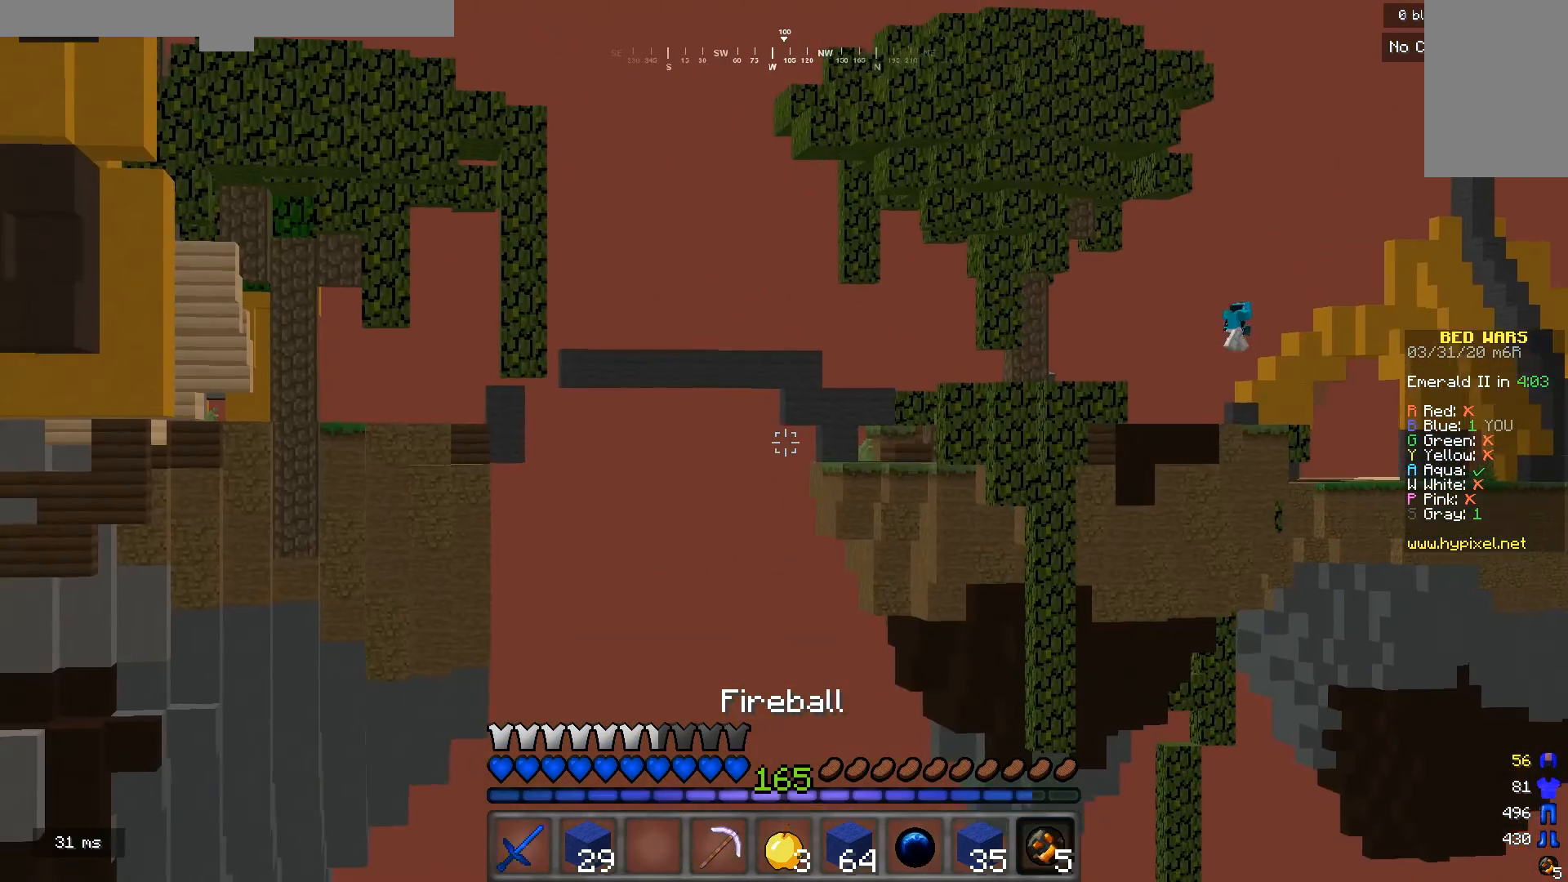
Gameplay with keyboard and mouse; each line is a JSON object with the keys and mouse buttons held at the frame after it. "events" lists presses ("down") and releases ("up") of "a", "d", "s", "w", "mouse_left" and "mouse_right" between this image and that frame as [ms after this image, input, new state], when the widget could be followed in between. "mouse_left", "mouse_right" = the "left", "right" buttons of the "mouse" list. No other keys are recorded. Fast repeated clicks can show as one long hold. Mouse movement is not recorded.
{"keys": [], "mouse": [], "events": [[267, "a", "down"], [500, "a", "up"]]}
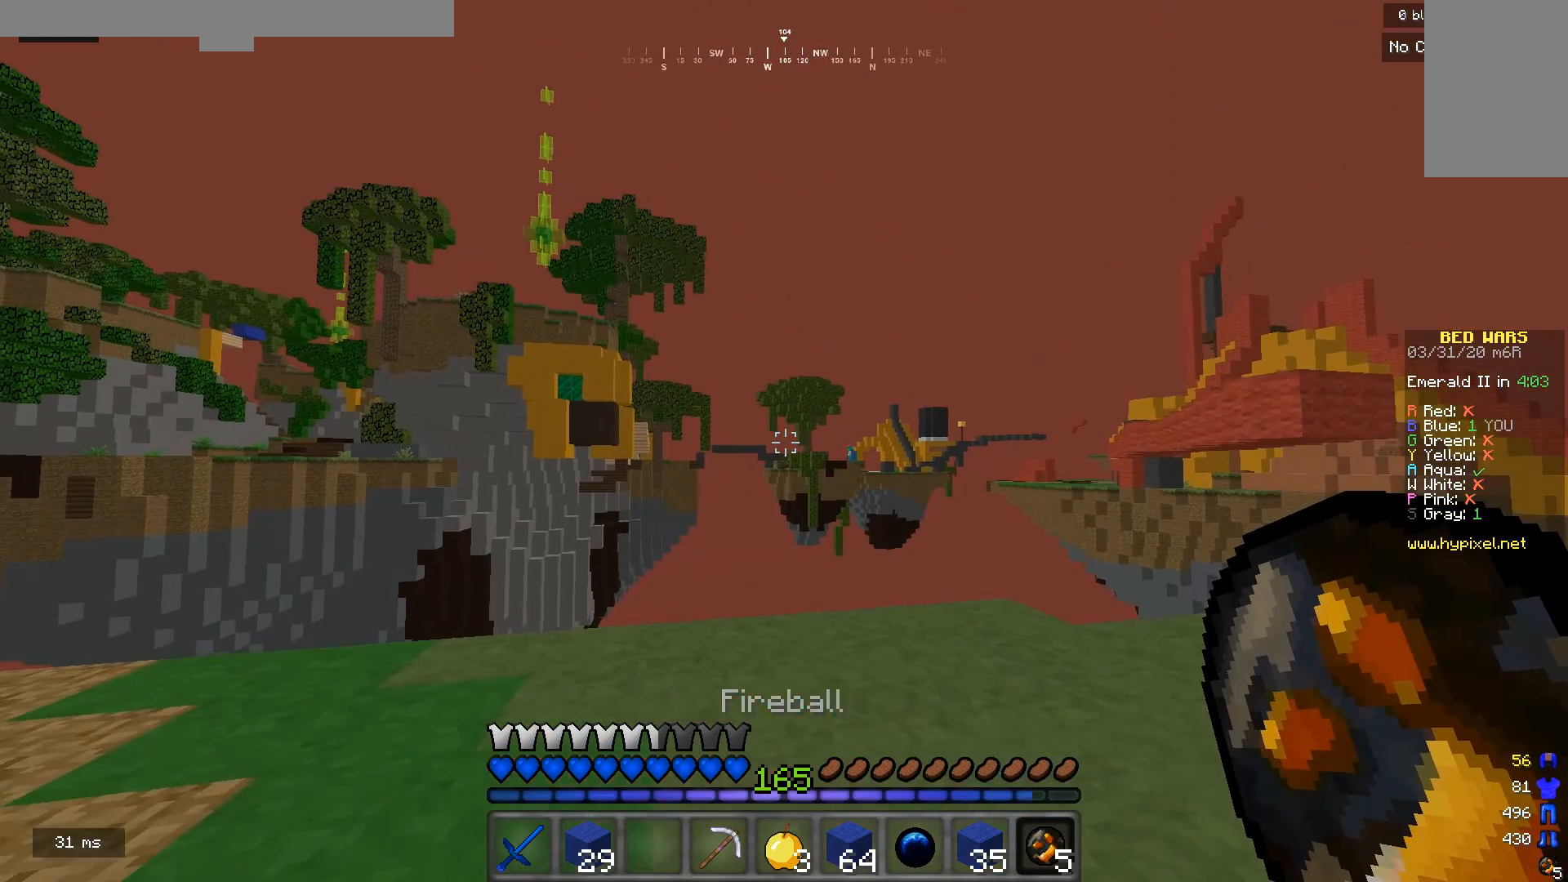
{"keys": ["w"], "mouse": [], "events": [[367, "w", "down"]]}
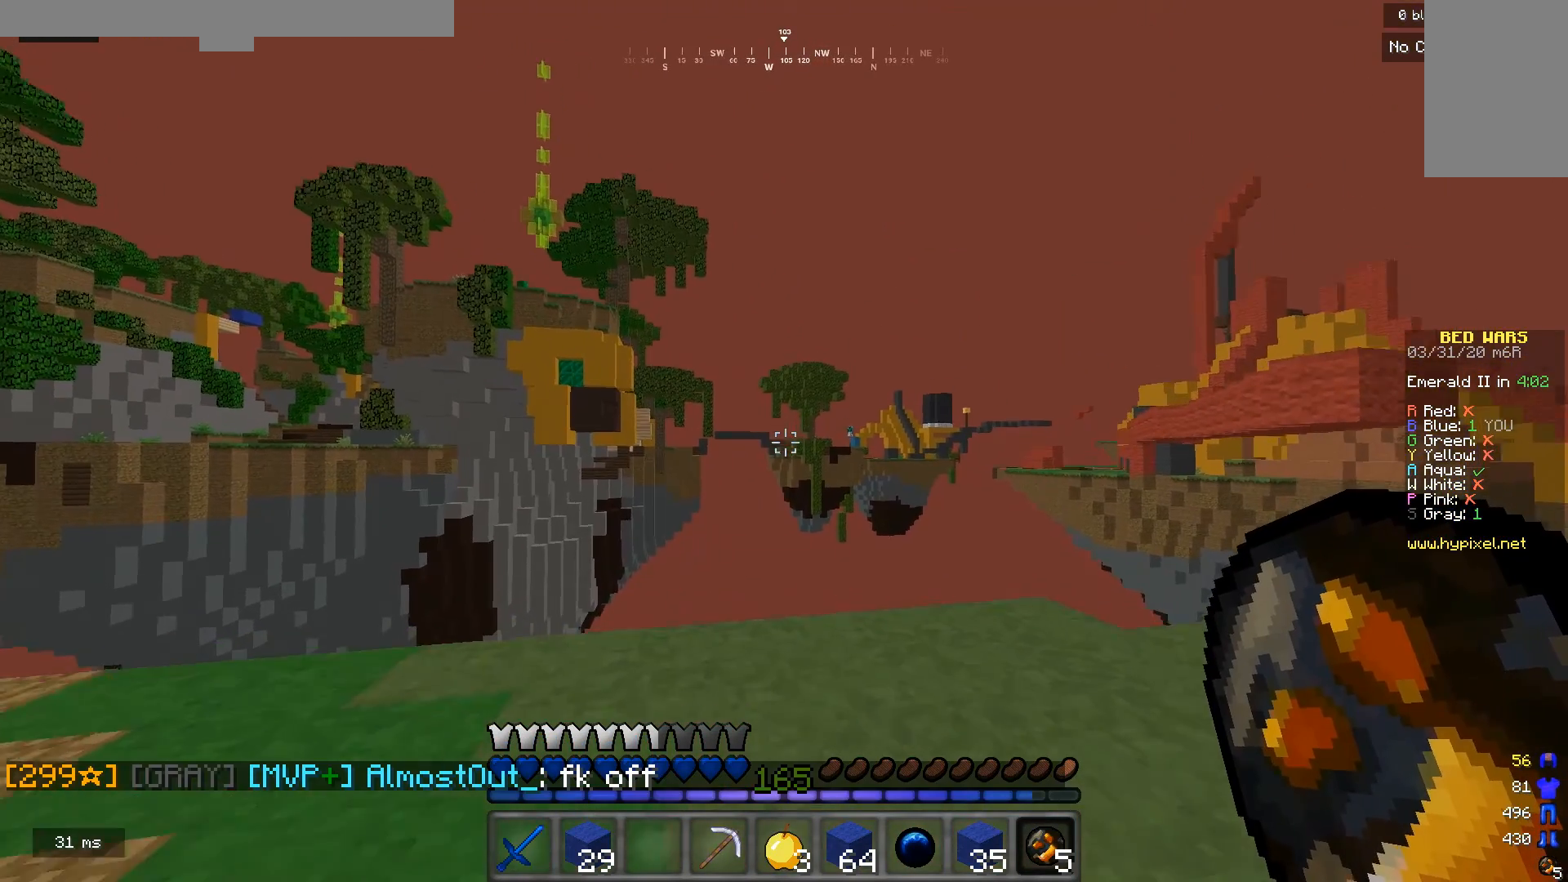
{"keys": [], "mouse": [], "events": [[100, "w", "up"], [367, "mouse_right", "down"], [500, "mouse_right", "up"]]}
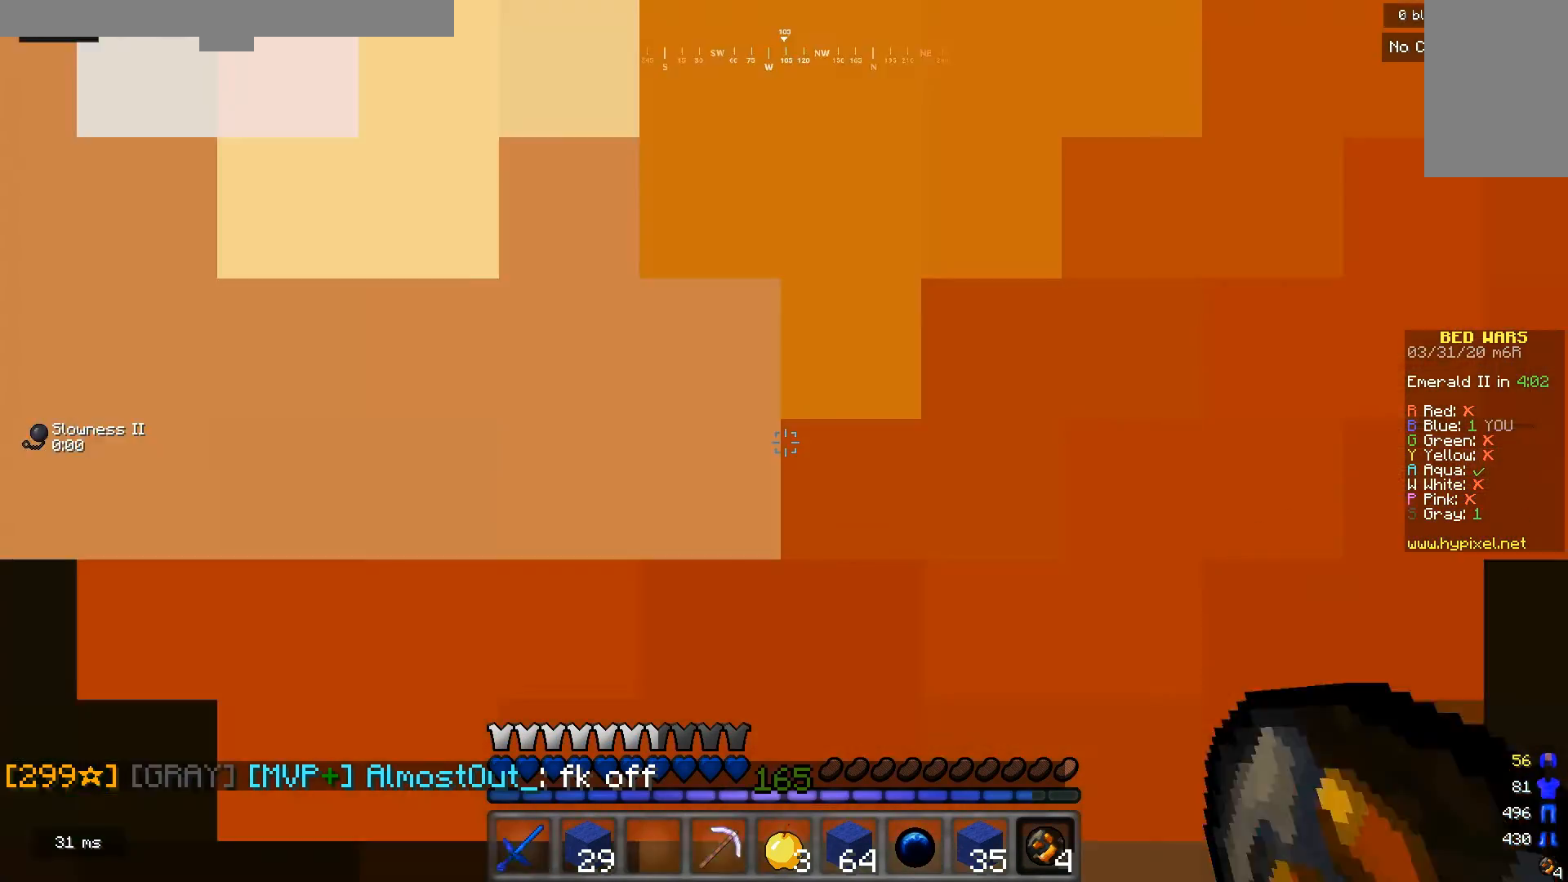
{"keys": ["a"], "mouse": [], "events": [[33, "a", "down"]]}
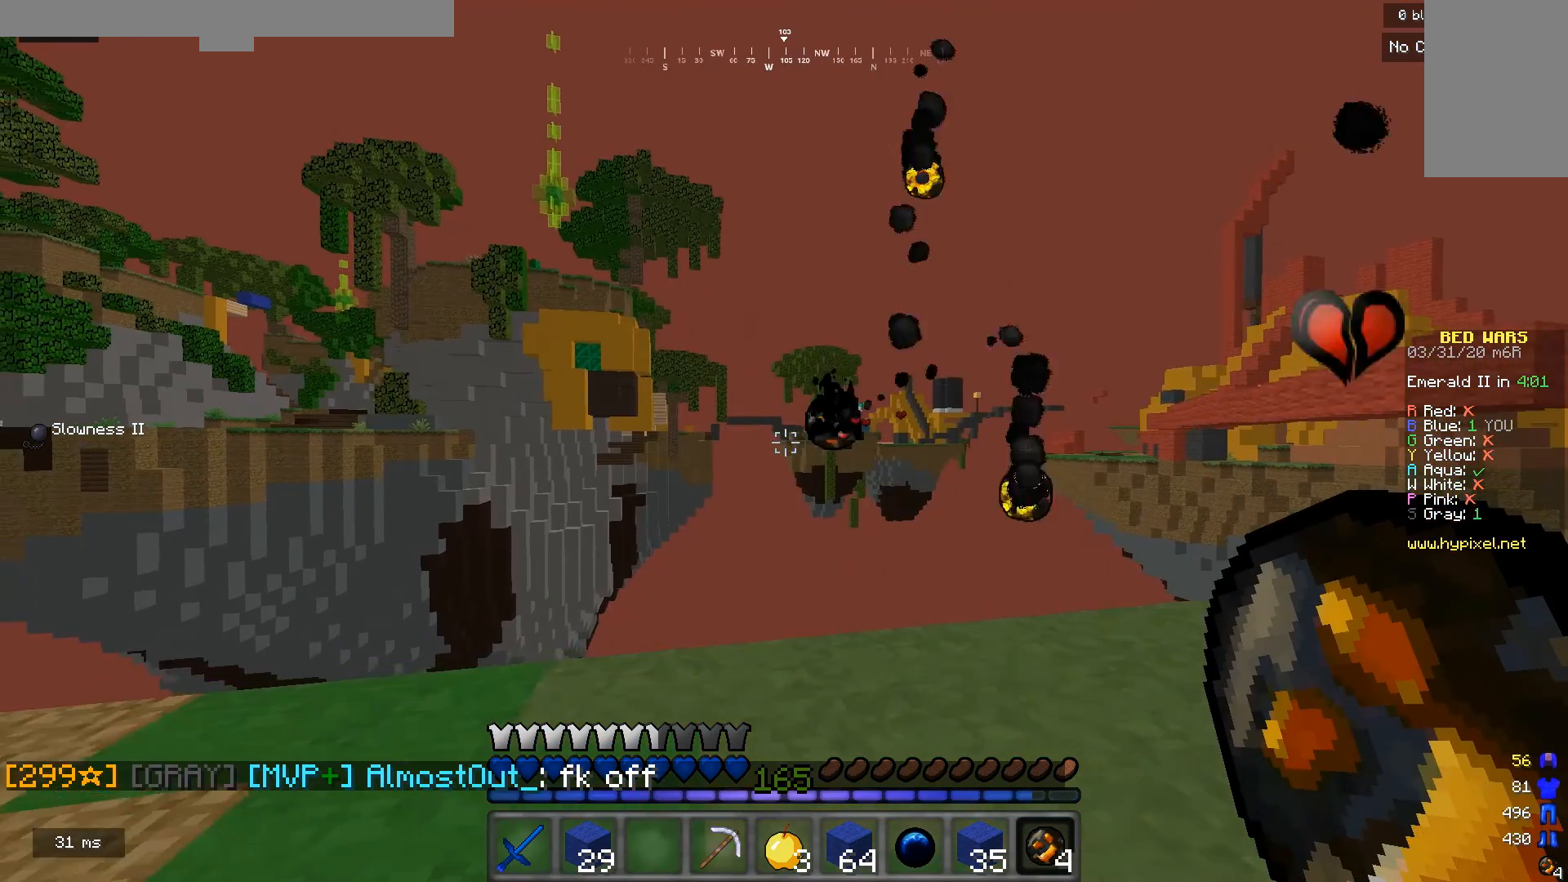
{"keys": [], "mouse": [], "events": [[333, "a", "up"]]}
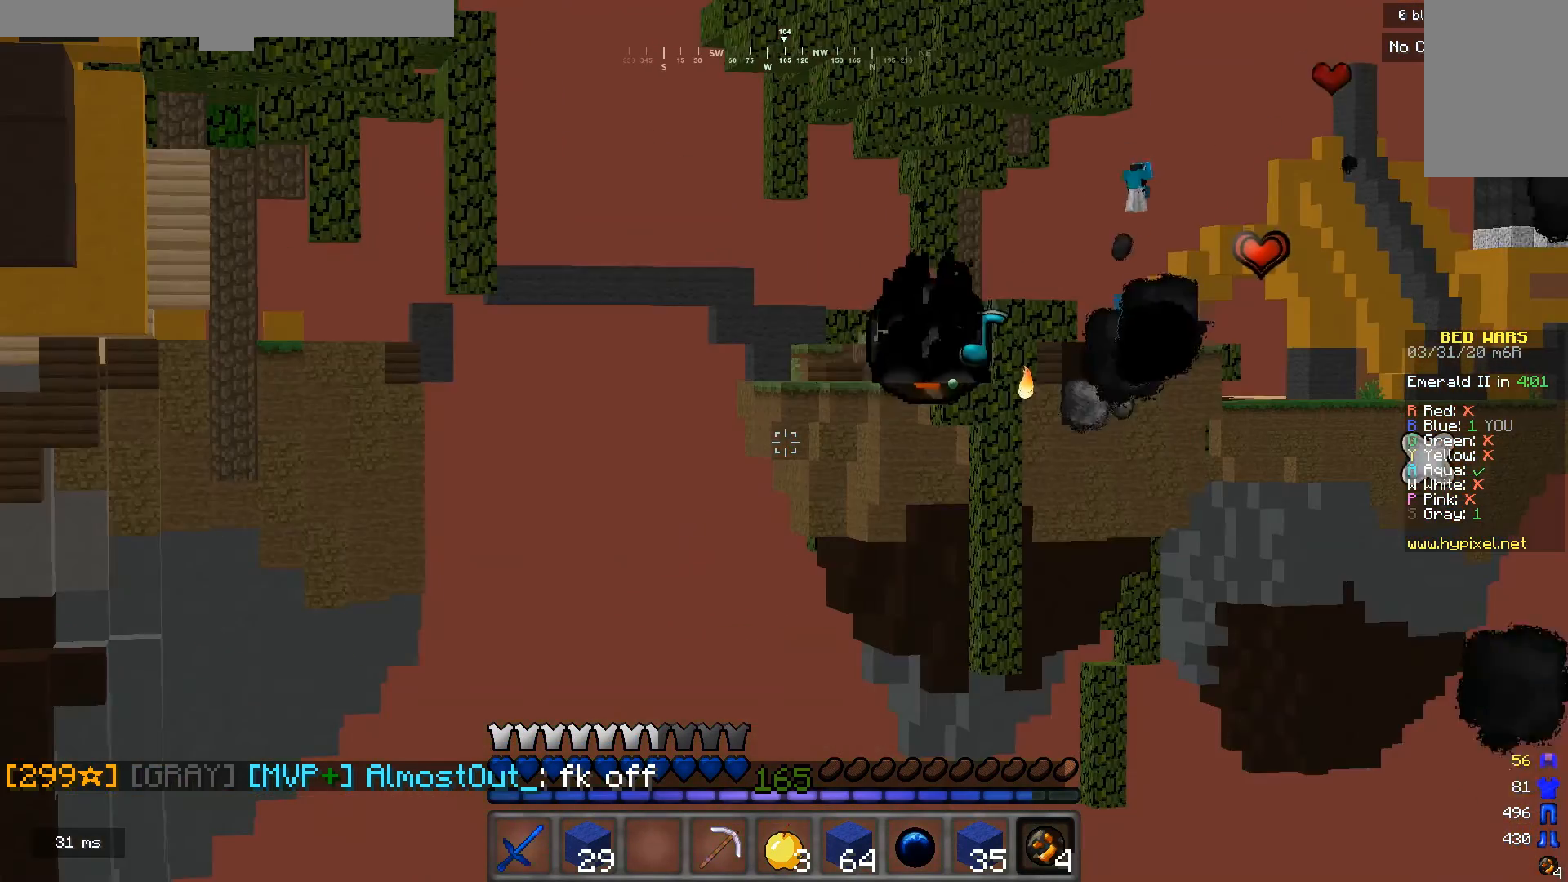
{"keys": [], "mouse": [], "events": []}
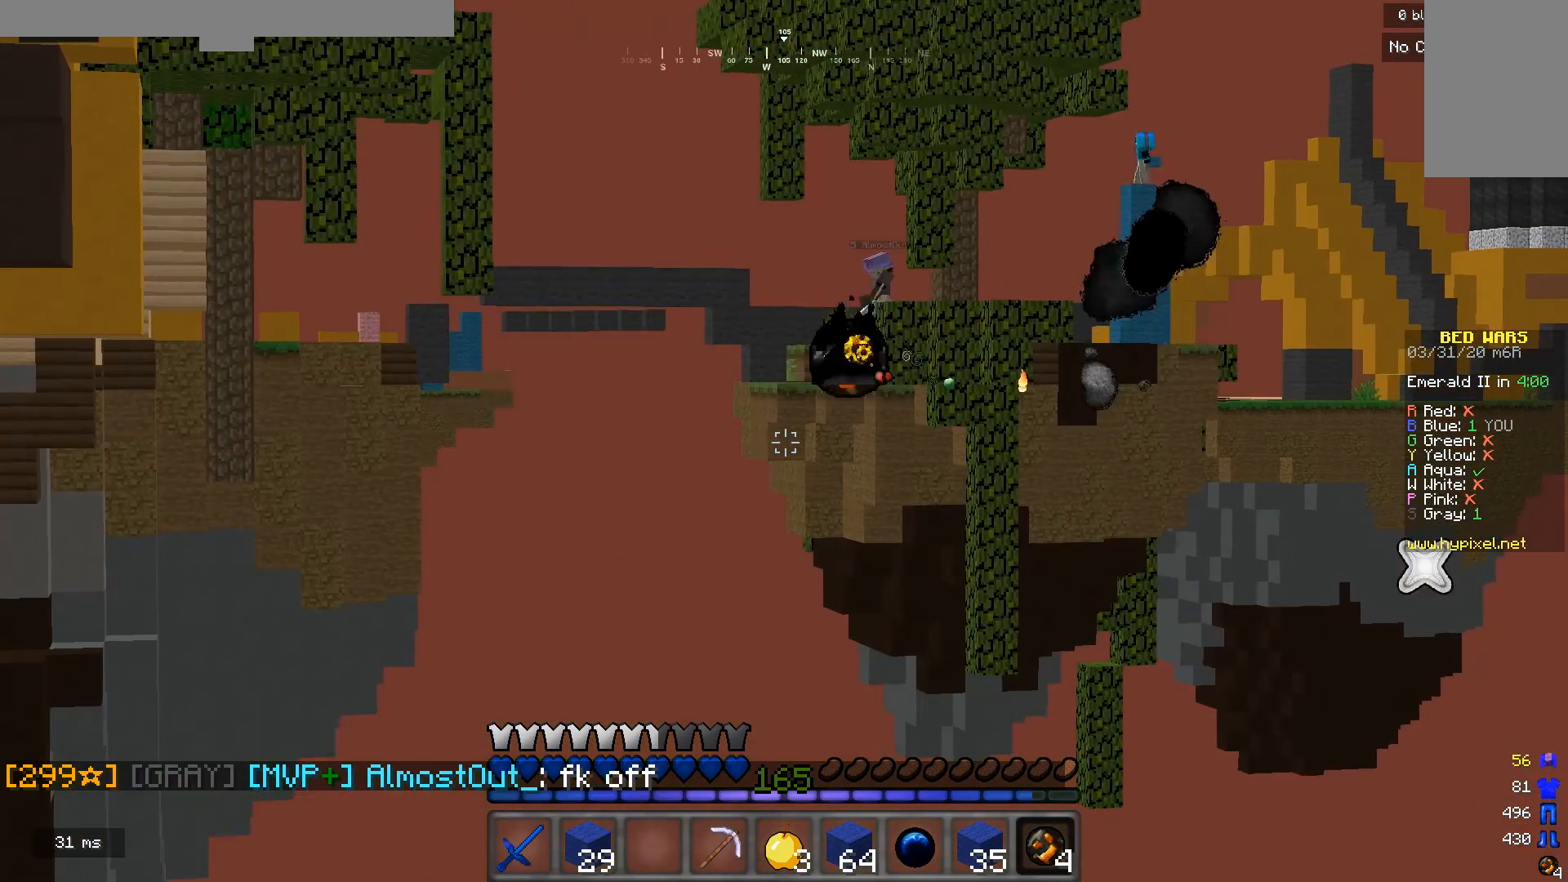
{"keys": [], "mouse": [], "events": []}
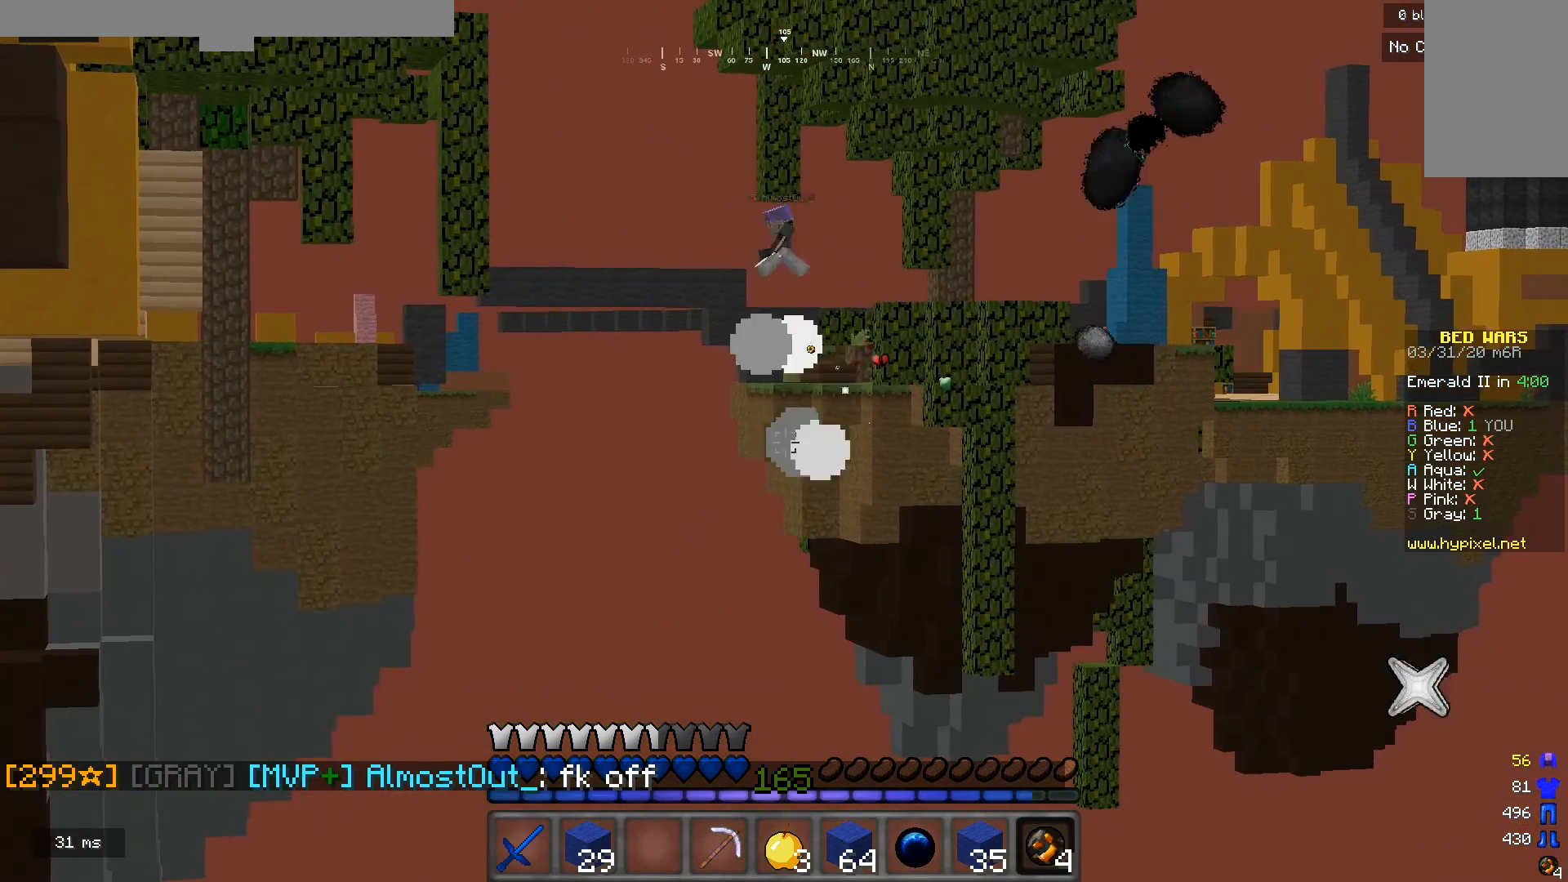
{"keys": [], "mouse": [], "events": []}
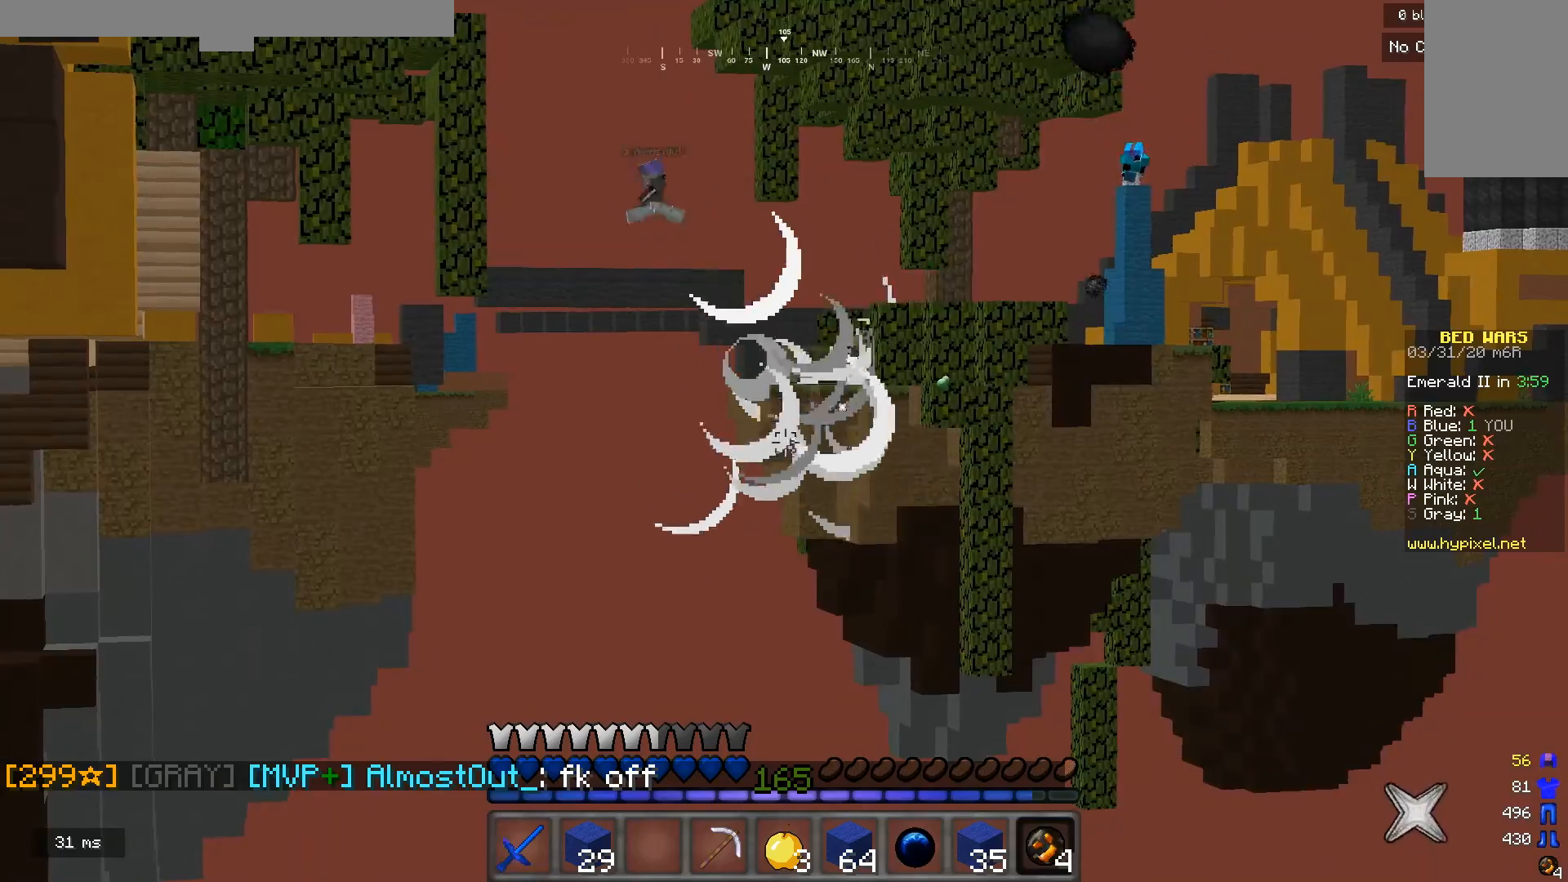
{"keys": ["w"], "mouse": [], "events": [[367, "w", "down"]]}
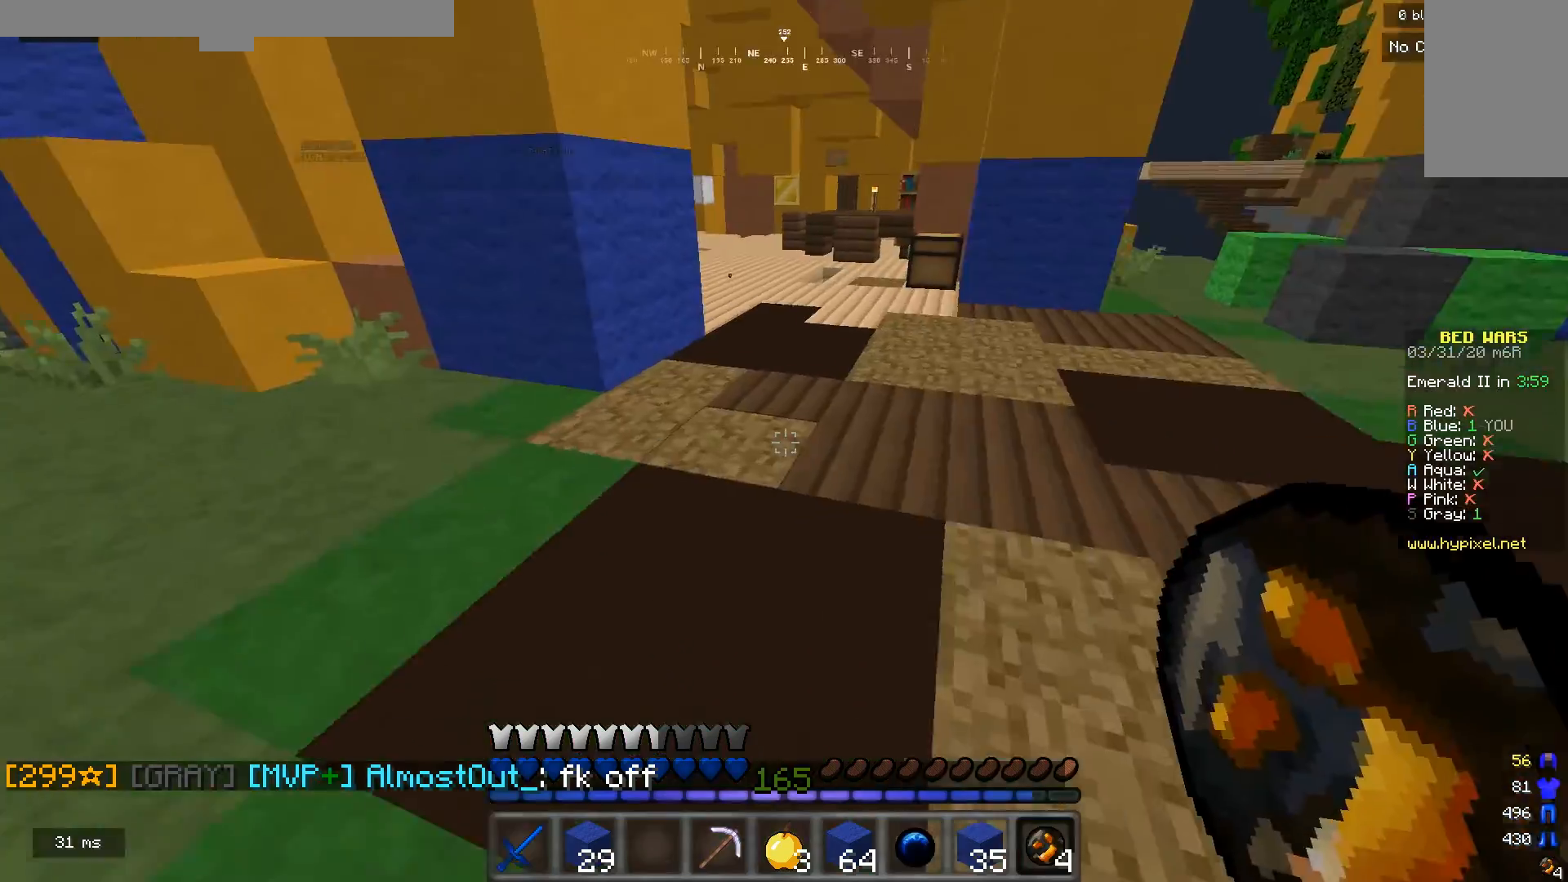
{"keys": ["w"], "mouse": [], "events": []}
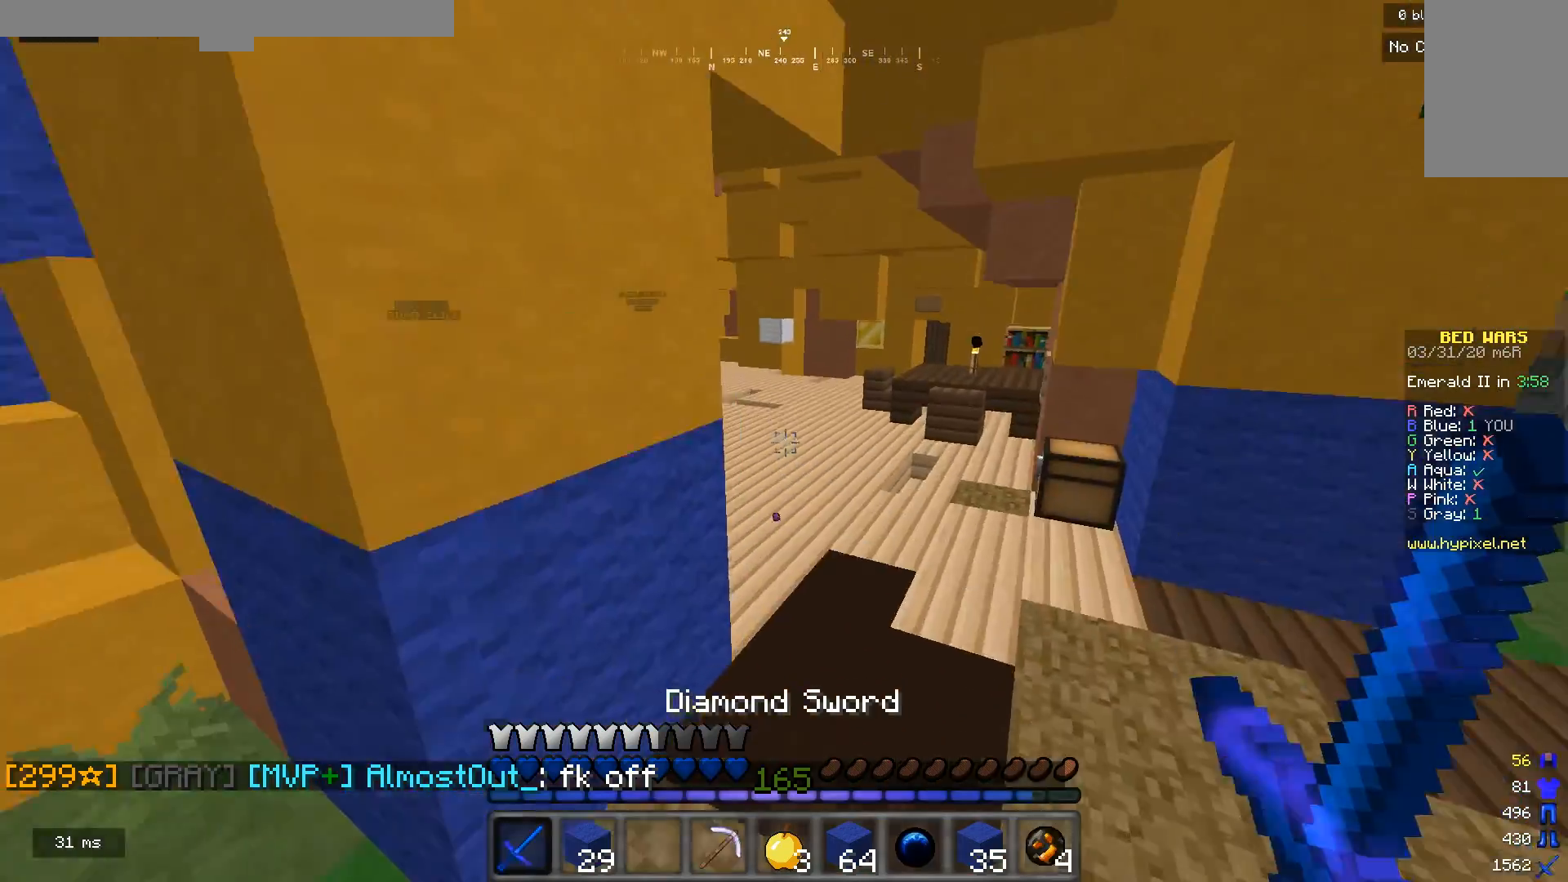
{"keys": ["w"], "mouse": [], "events": []}
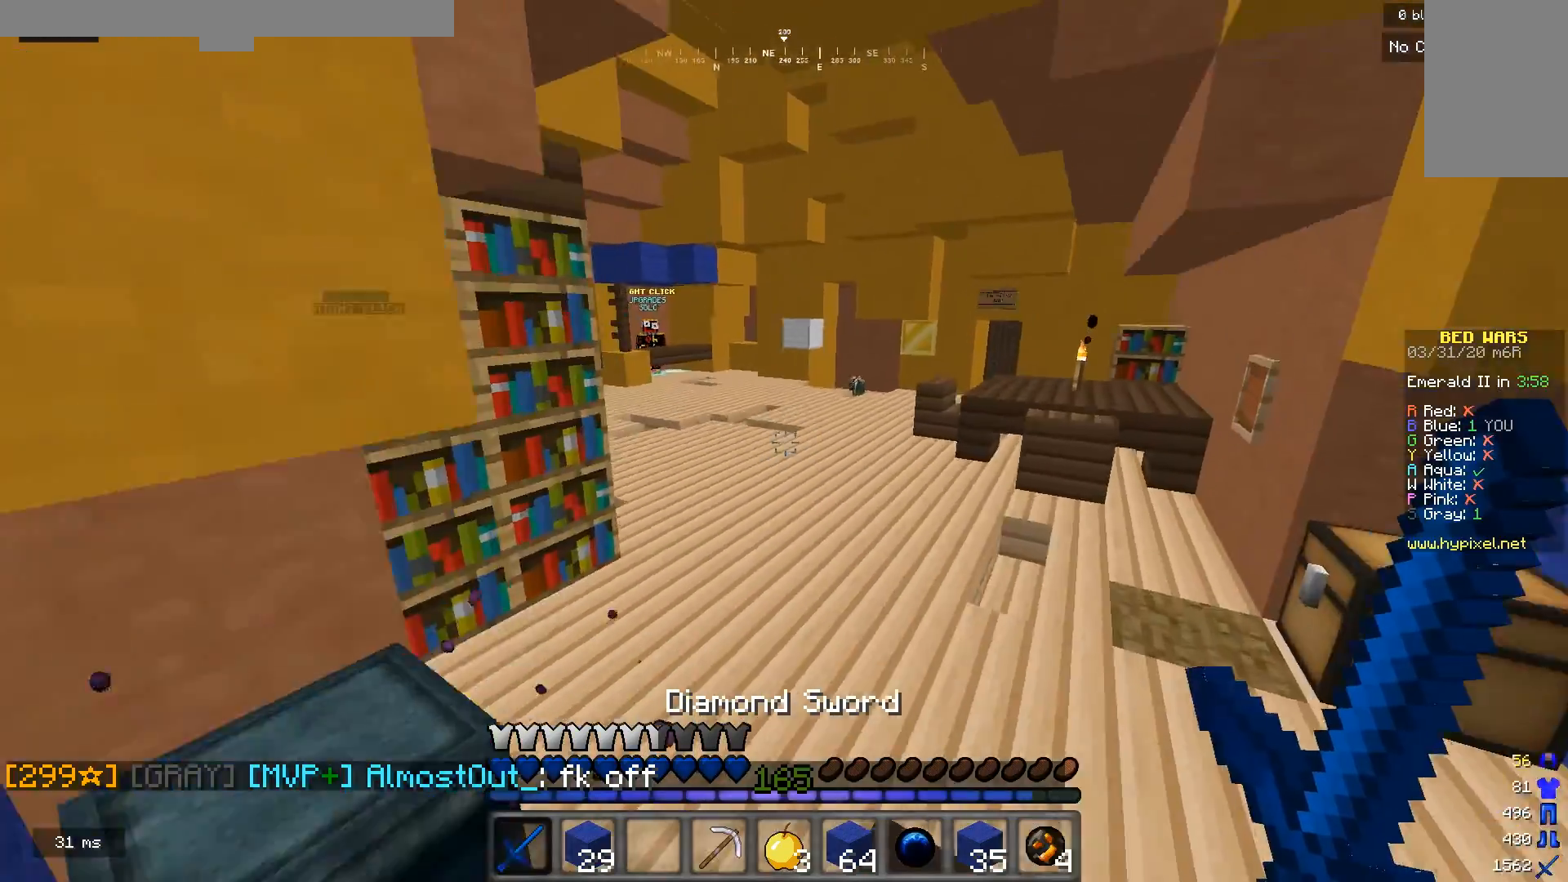
{"keys": ["w"], "mouse": ["left"], "events": [[300, "mouse_left", "down"]]}
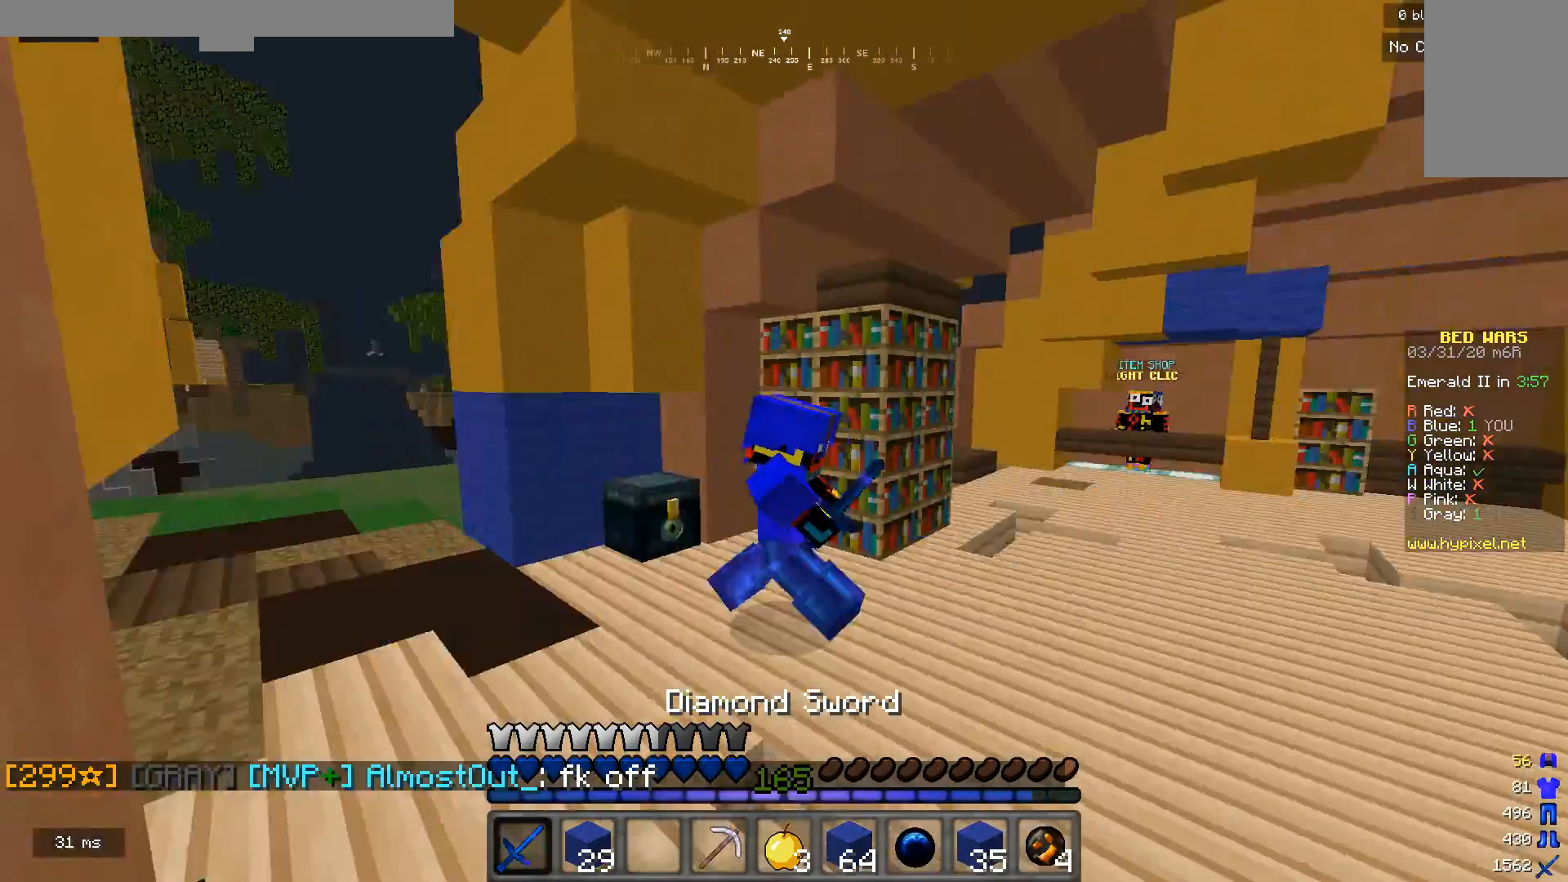
{"keys": ["w"], "mouse": ["left"], "events": [[267, "mouse_left", "up"], [333, "mouse_left", "down"], [400, "mouse_left", "up"], [467, "mouse_left", "down"]]}
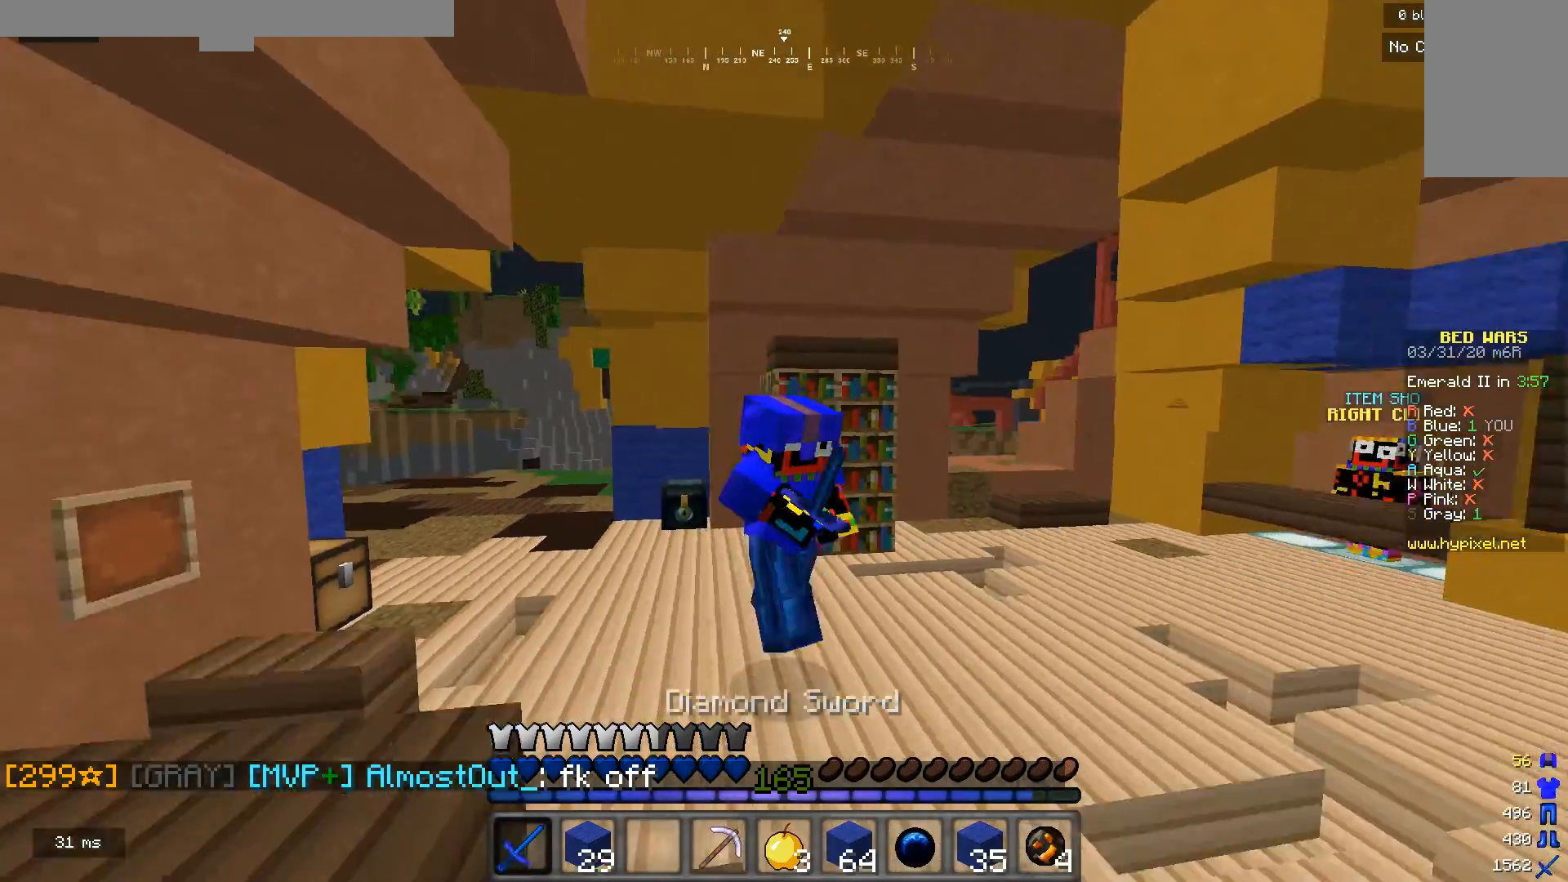
{"keys": ["w"], "mouse": ["left"], "events": [[67, "mouse_left", "up"], [133, "mouse_left", "down"], [233, "mouse_left", "up"], [267, "mouse_left", "down"]]}
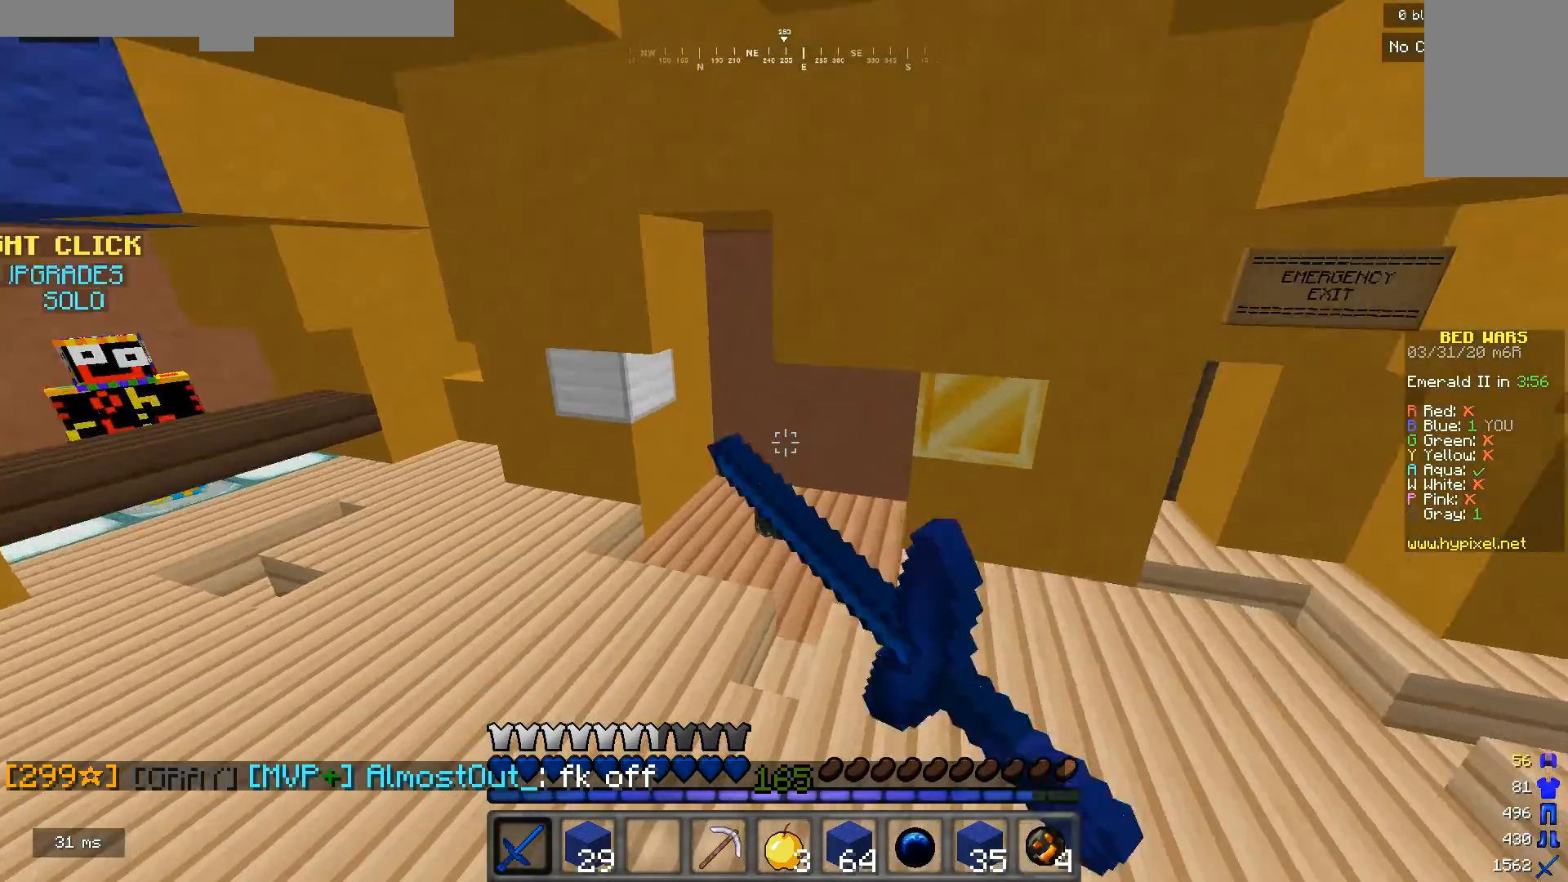
{"keys": ["w"], "mouse": [], "events": [[67, "mouse_left", "up"]]}
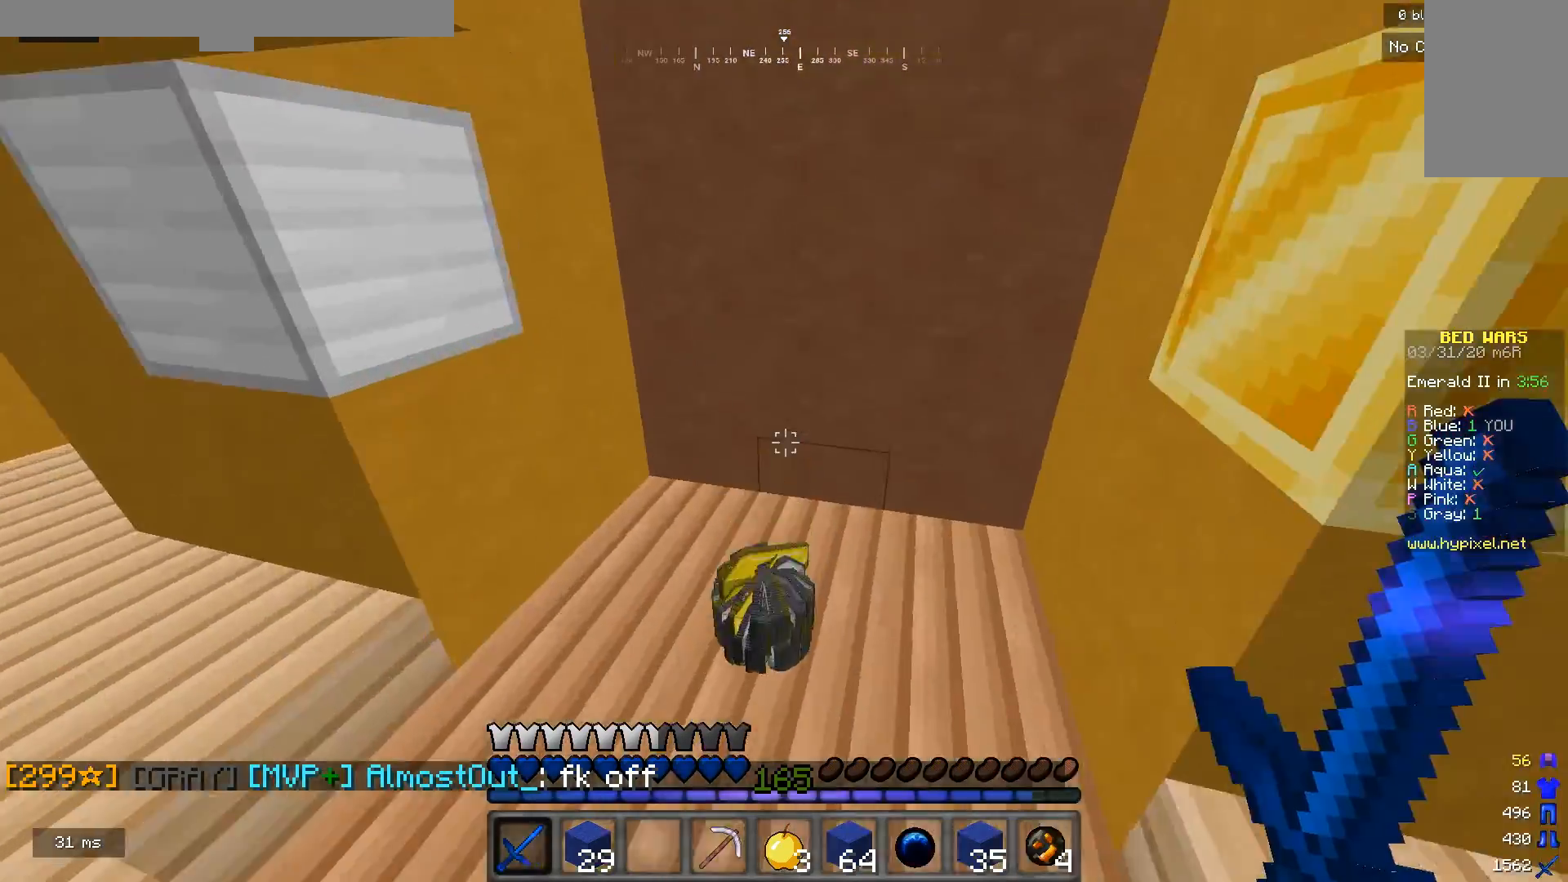
{"keys": [], "mouse": []}
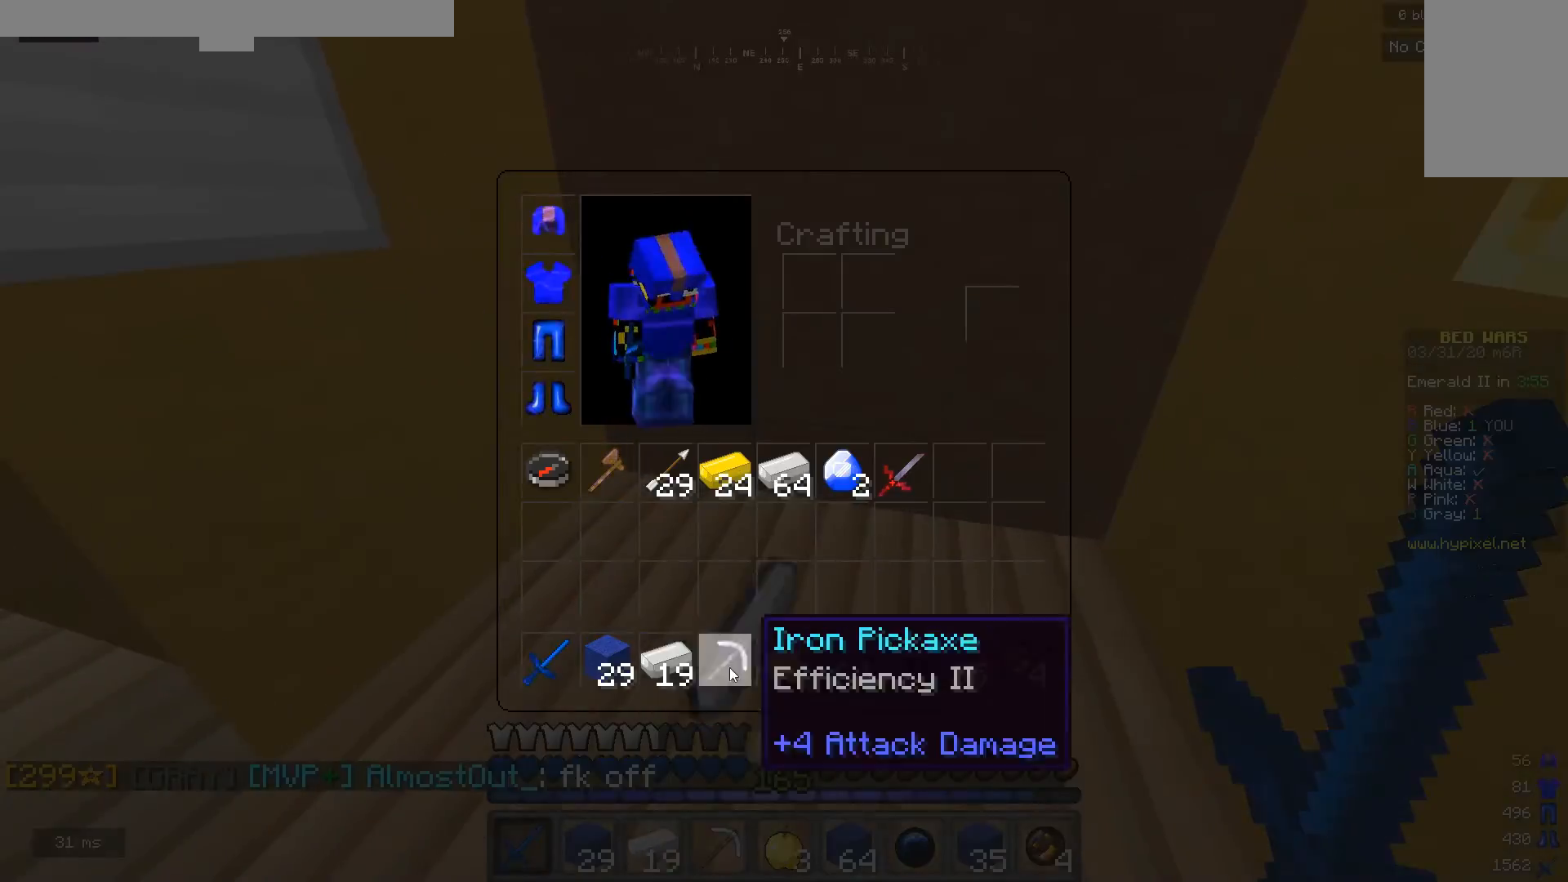
{"keys": [], "mouse": [], "events": []}
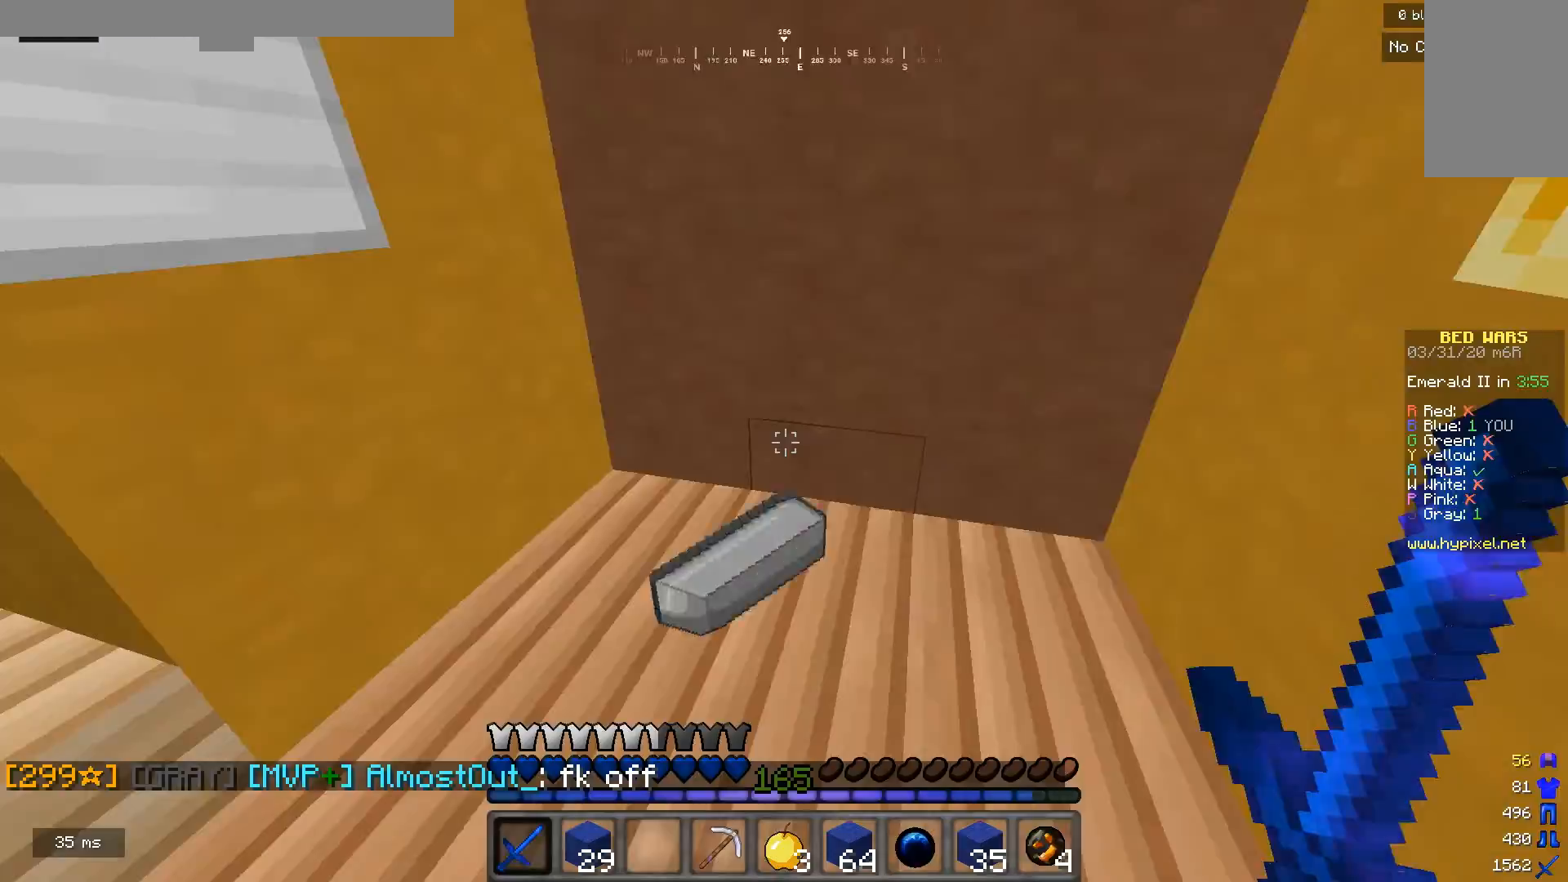
{"keys": ["w"], "mouse": [], "events": [[67, "w", "down"], [167, "a", "down"], [467, "a", "up"]]}
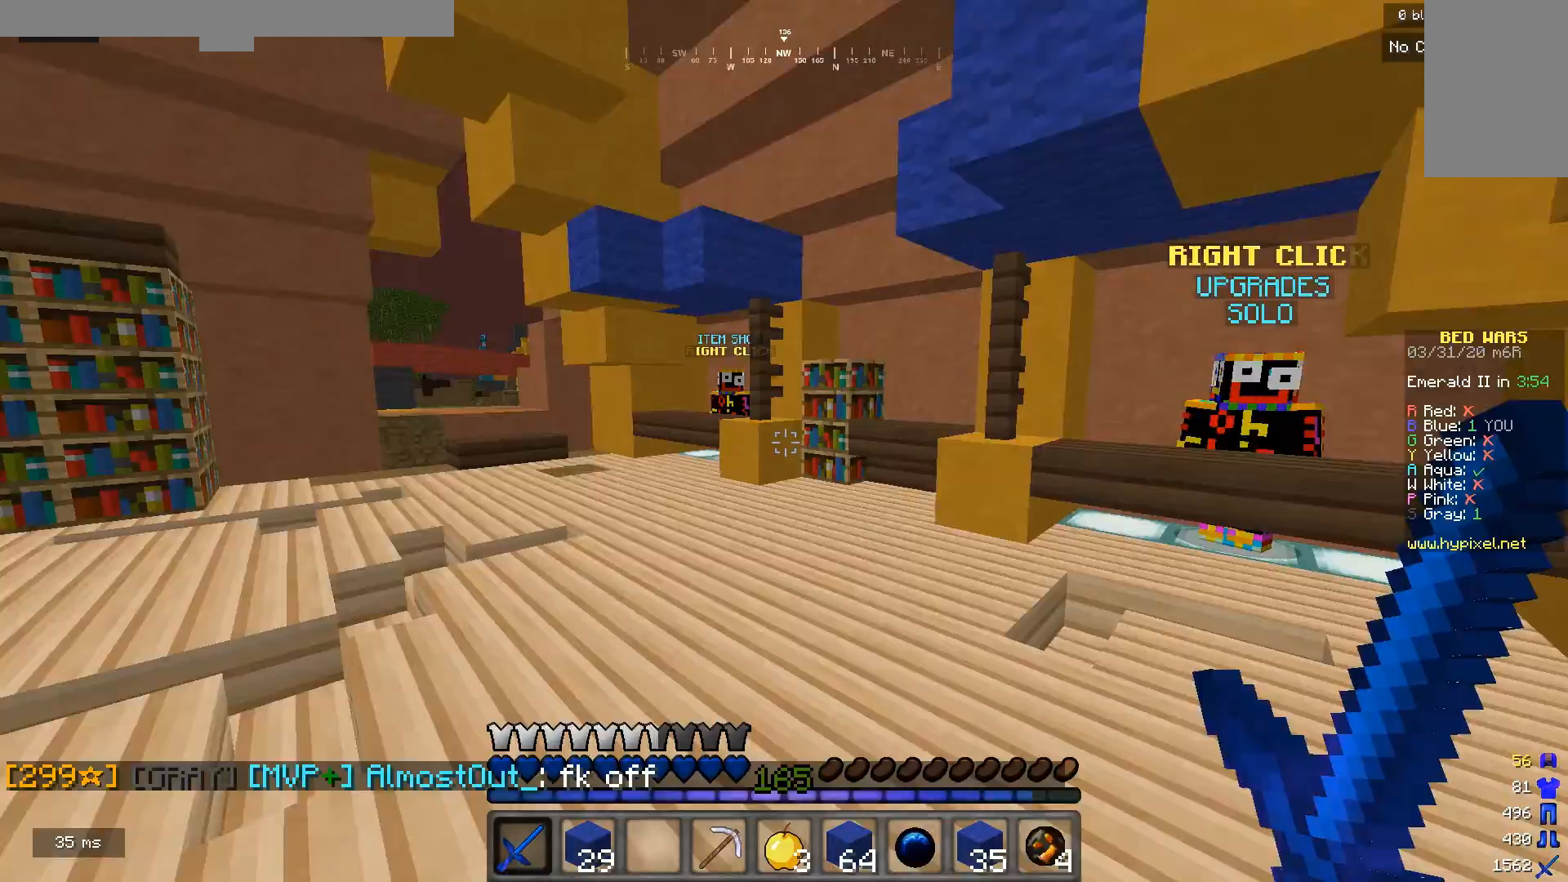
{"keys": ["w"], "mouse": ["left"], "events": [[67, "w", "up"], [367, "w", "down"], [467, "mouse_left", "down"]]}
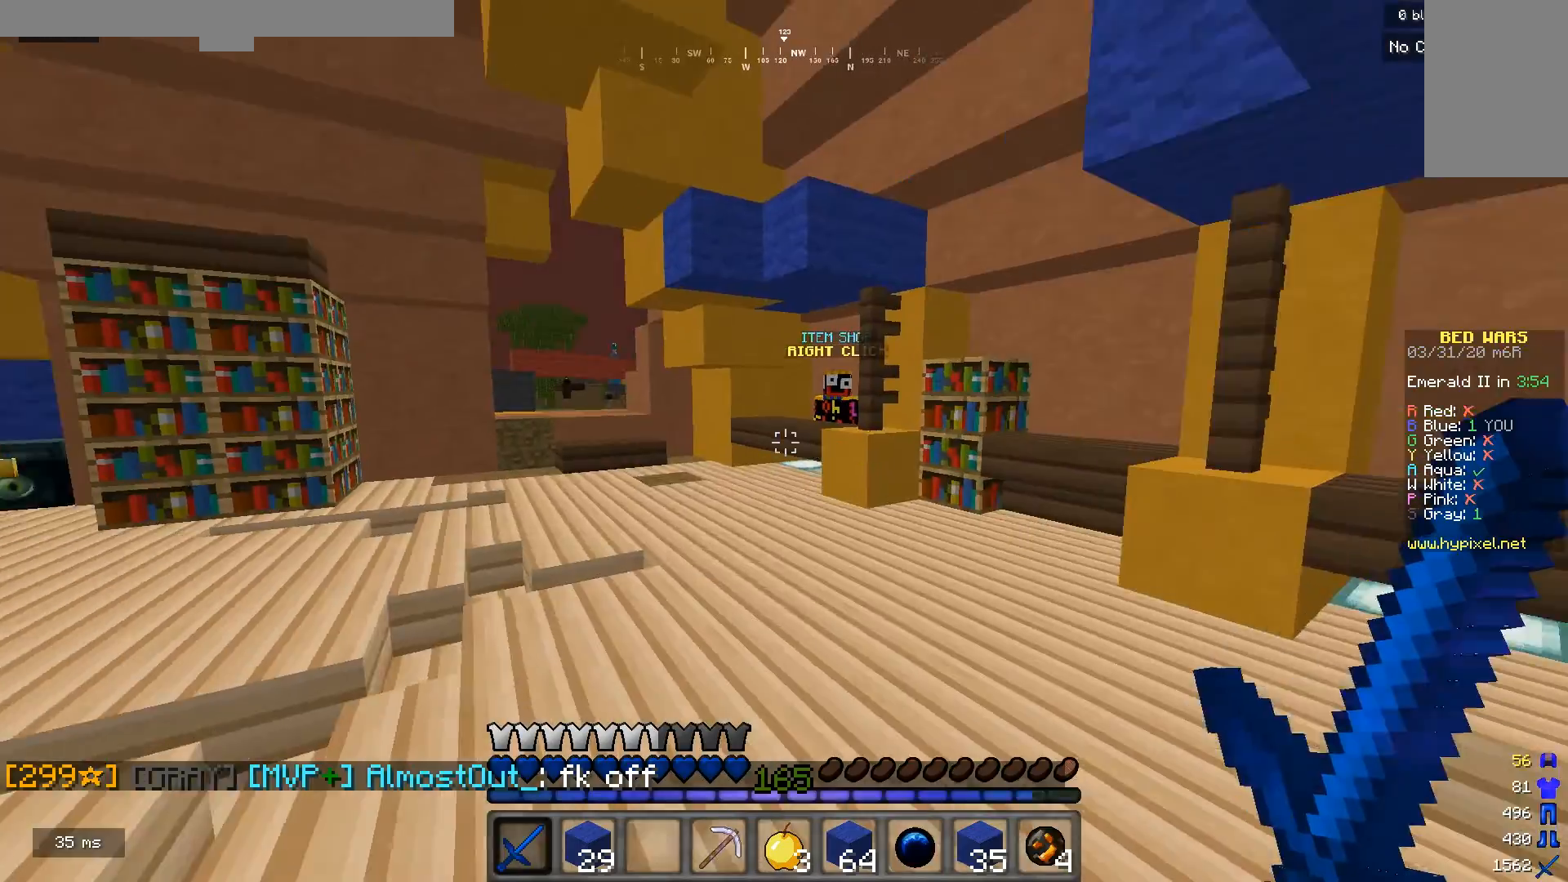
{"keys": ["w"], "mouse": ["left"], "events": []}
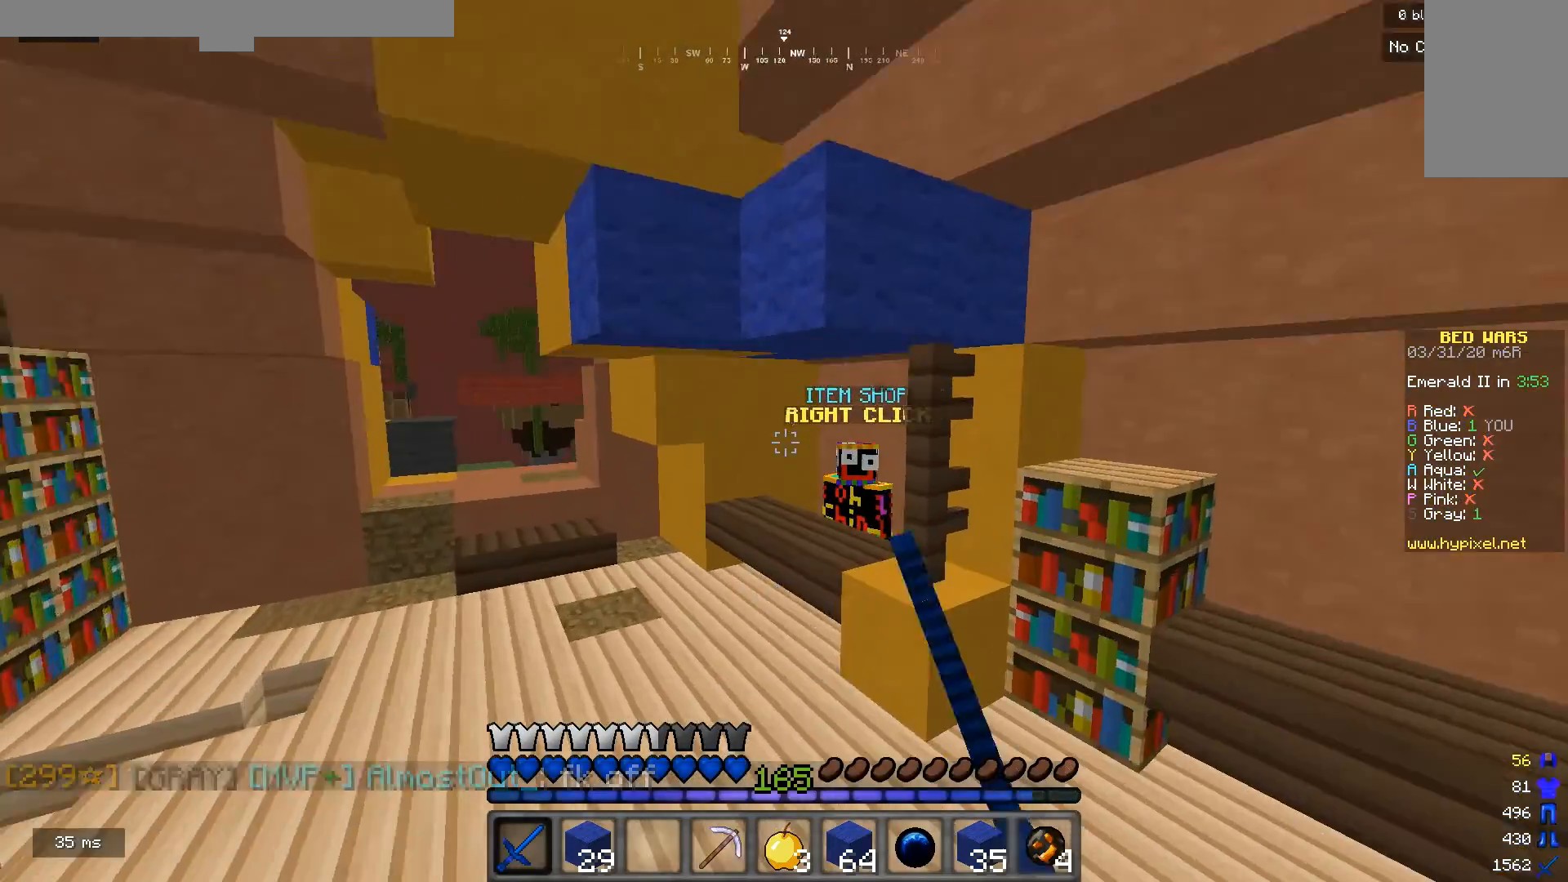
{"keys": ["w"], "mouse": [], "events": [[67, "mouse_left", "up"]]}
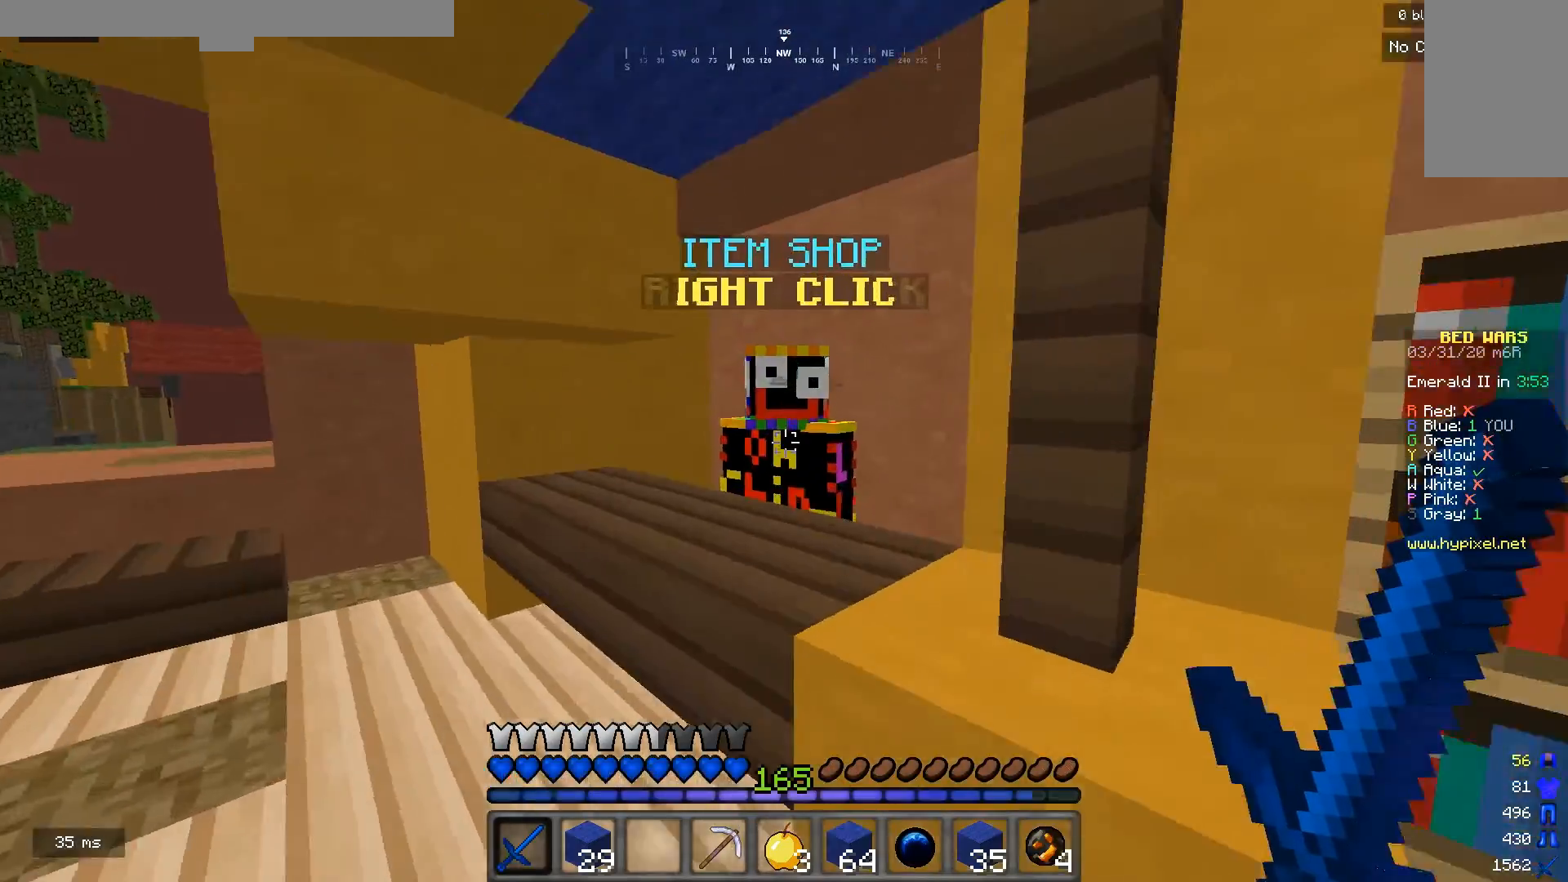
{"keys": [], "mouse": [], "events": [[133, "w", "up"], [233, "mouse_right", "down"], [300, "mouse_right", "up"]]}
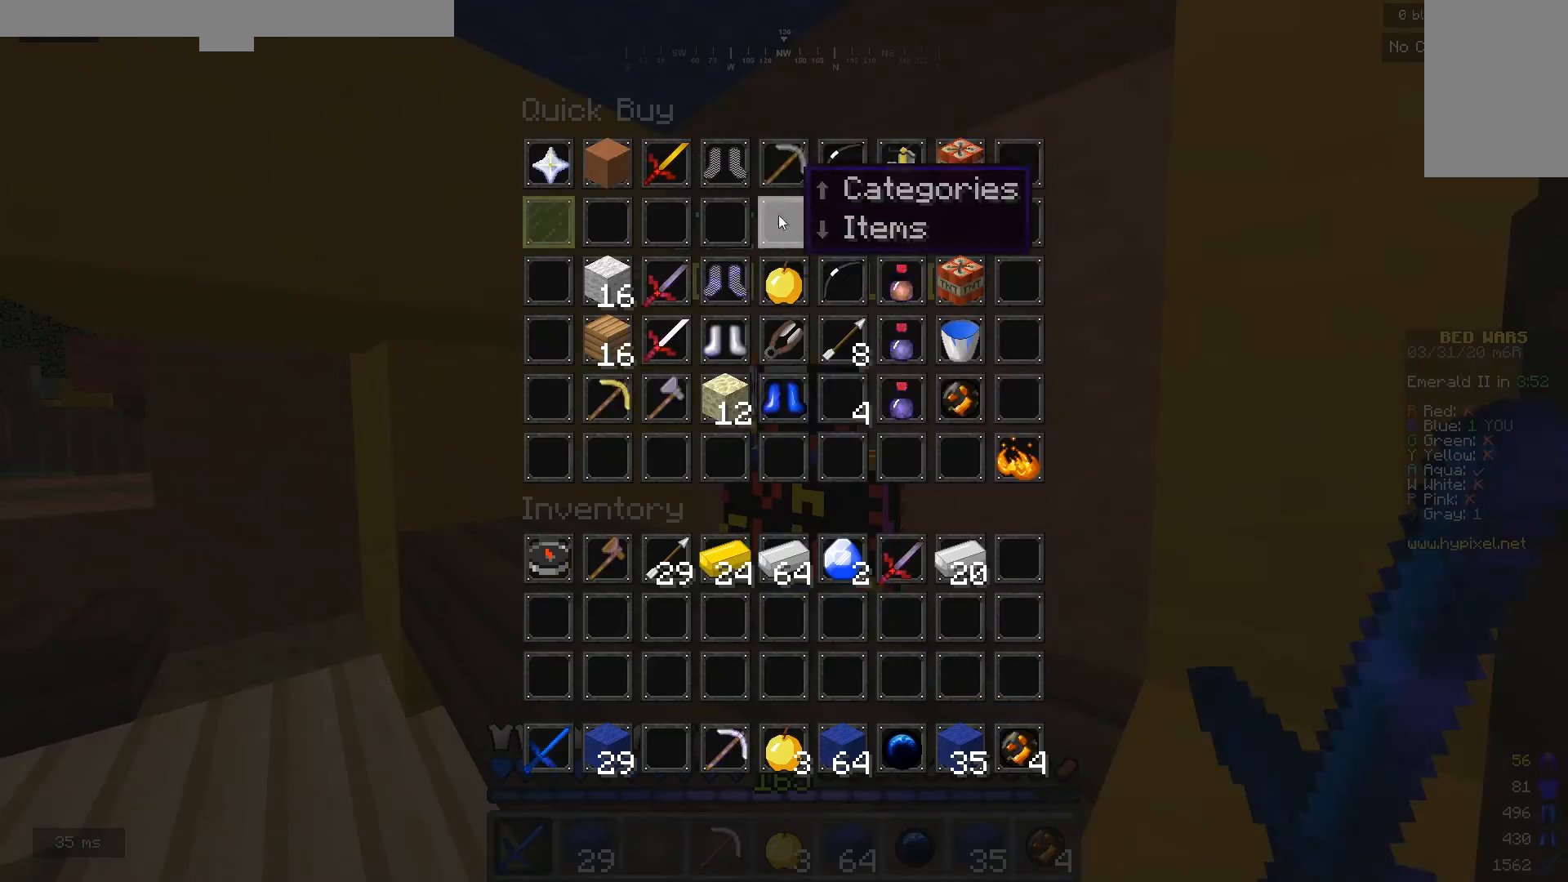
{"keys": [], "mouse": [], "events": []}
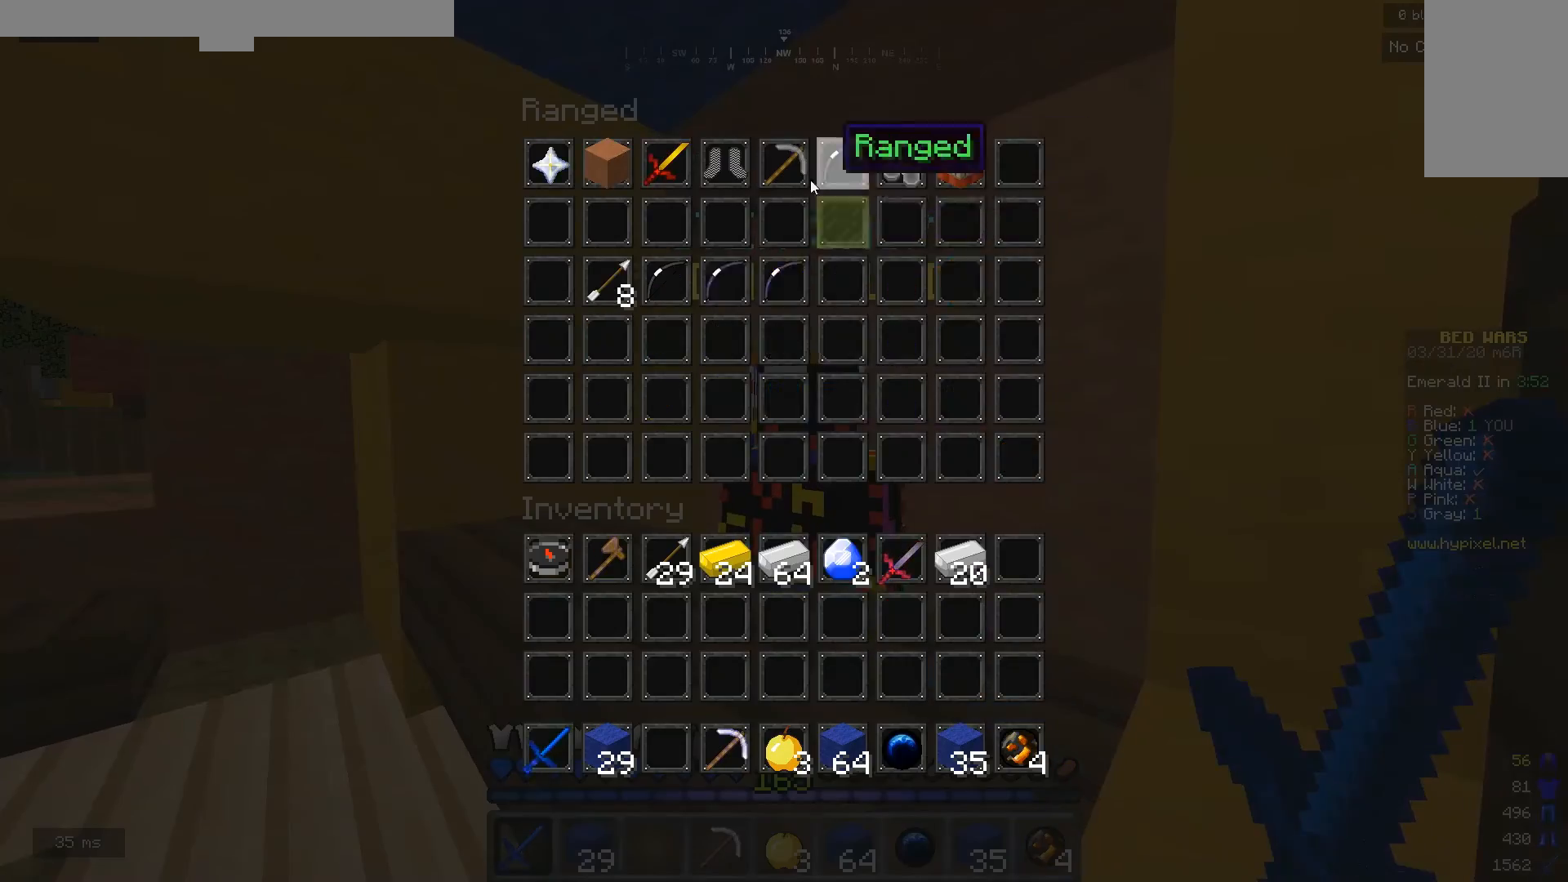
{"keys": [], "mouse": [], "events": []}
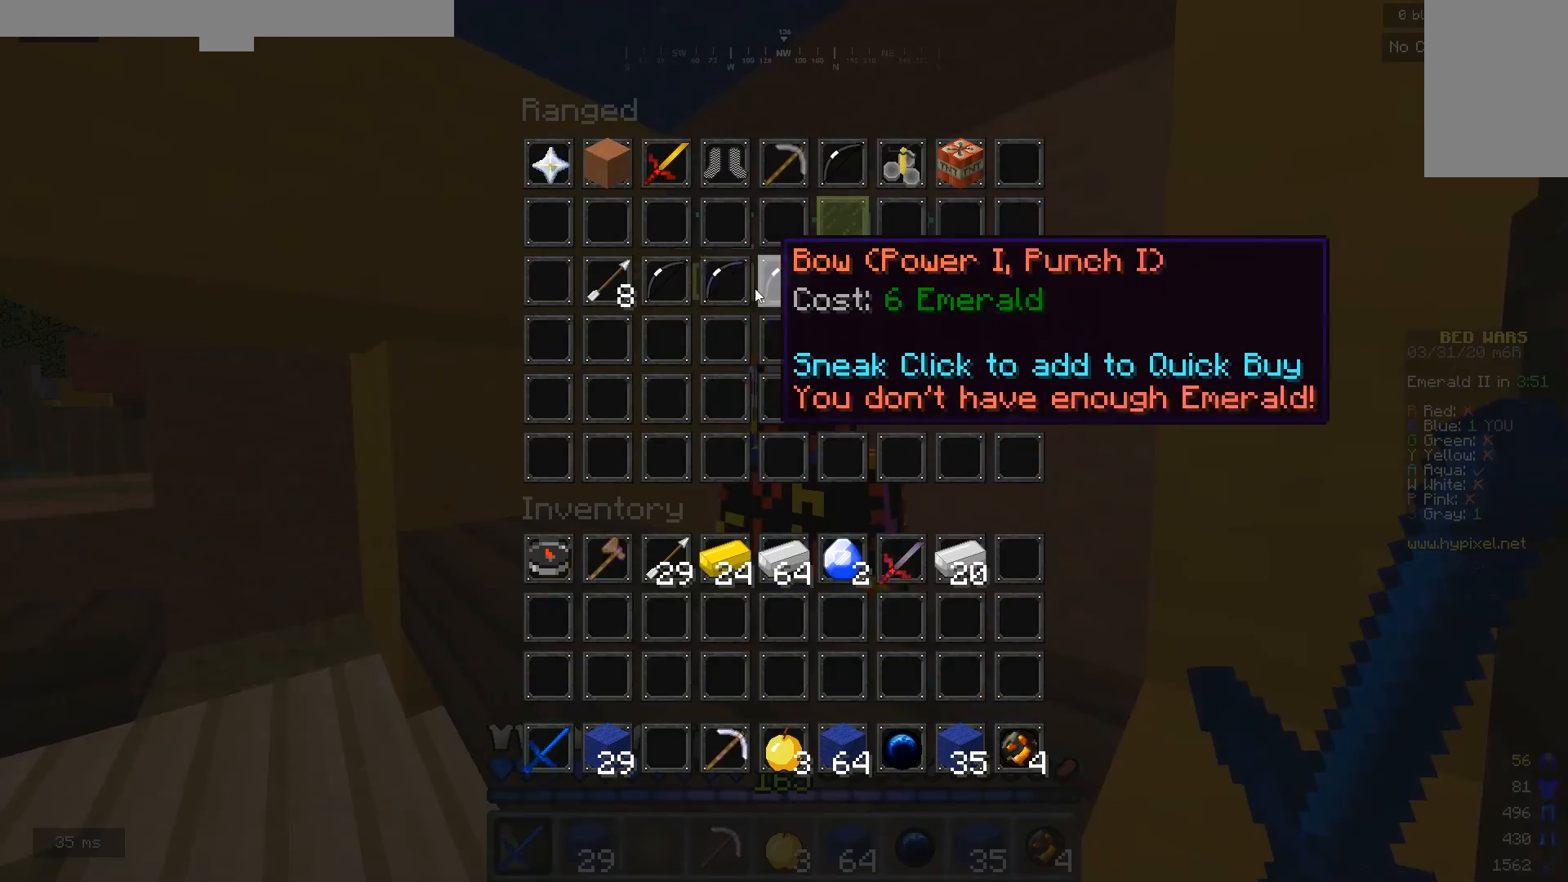
{"keys": [], "mouse": [], "events": []}
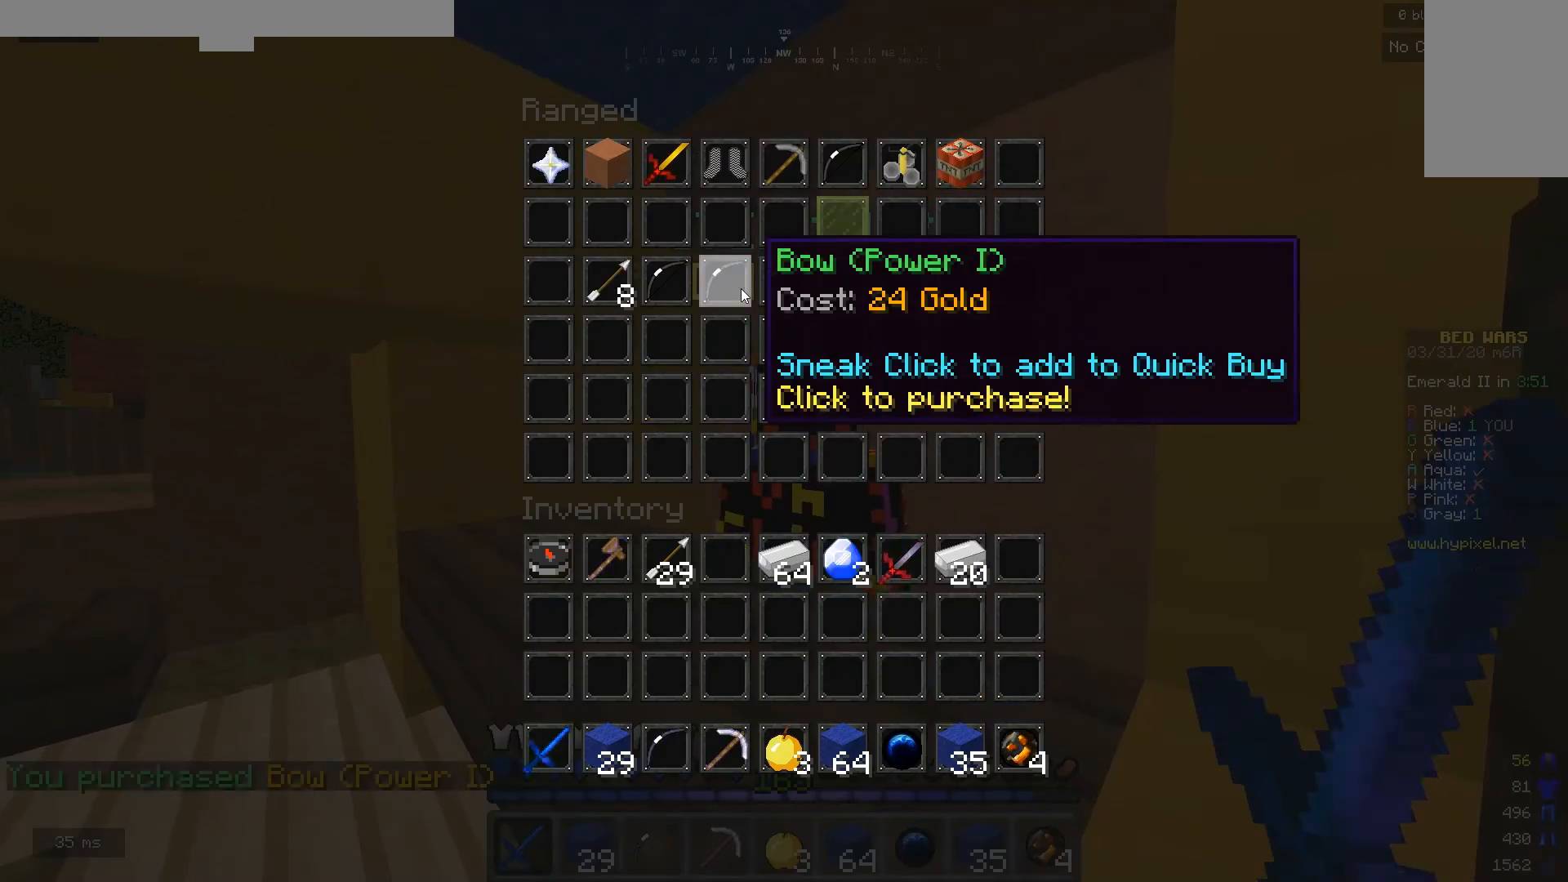
{"keys": ["w"], "mouse": [], "events": [[233, "a", "down"], [267, "w", "down"], [500, "a", "up"]]}
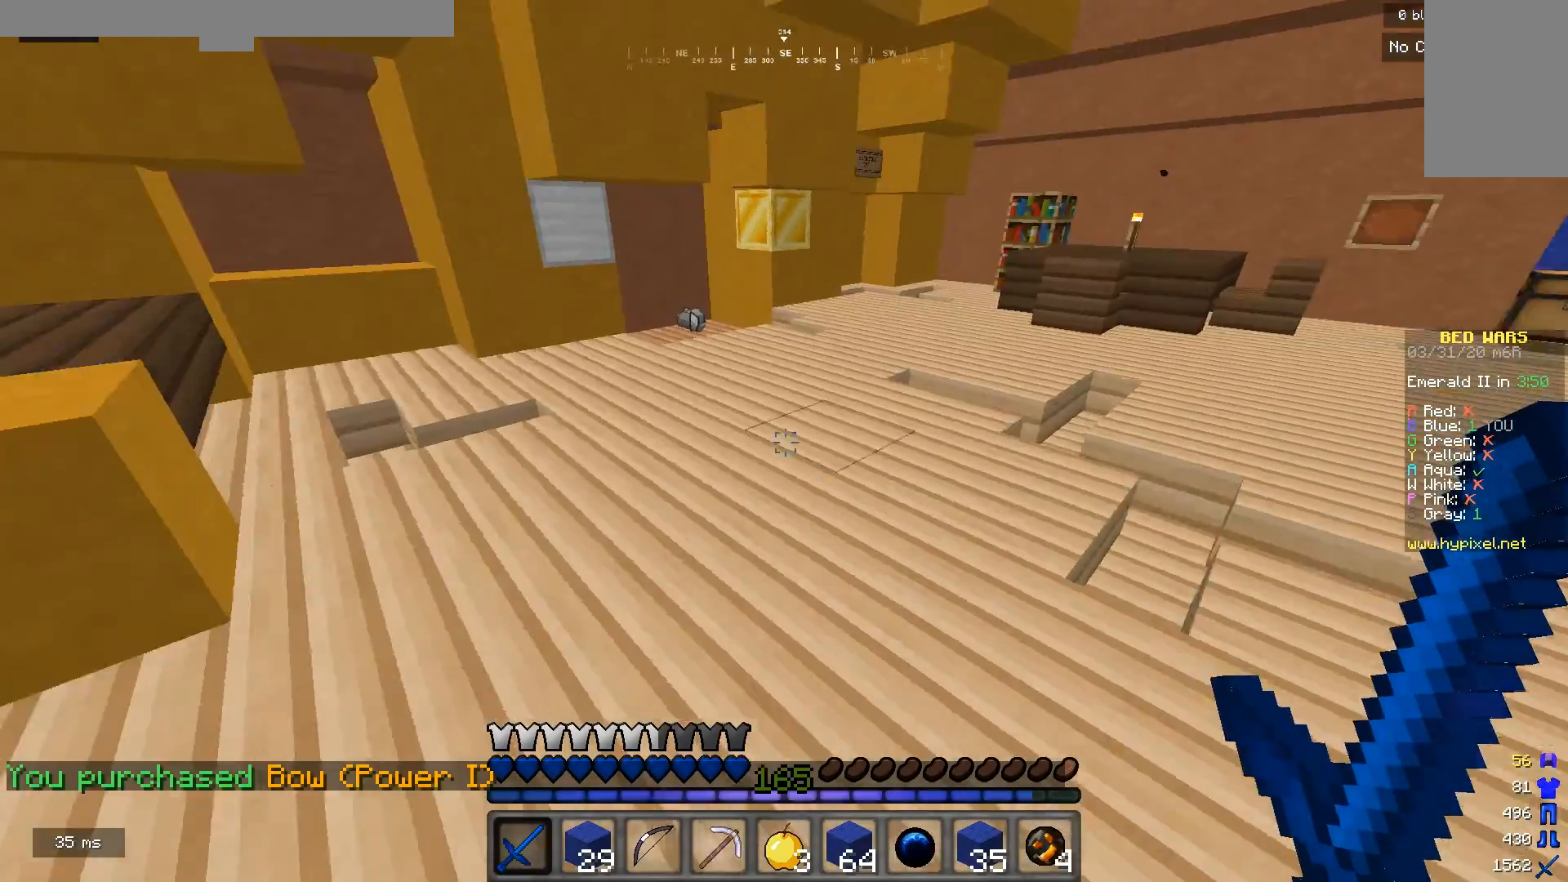
{"keys": ["w"], "mouse": ["left"], "events": [[233, "mouse_left", "down"], [367, "mouse_left", "up"], [433, "mouse_left", "down"]]}
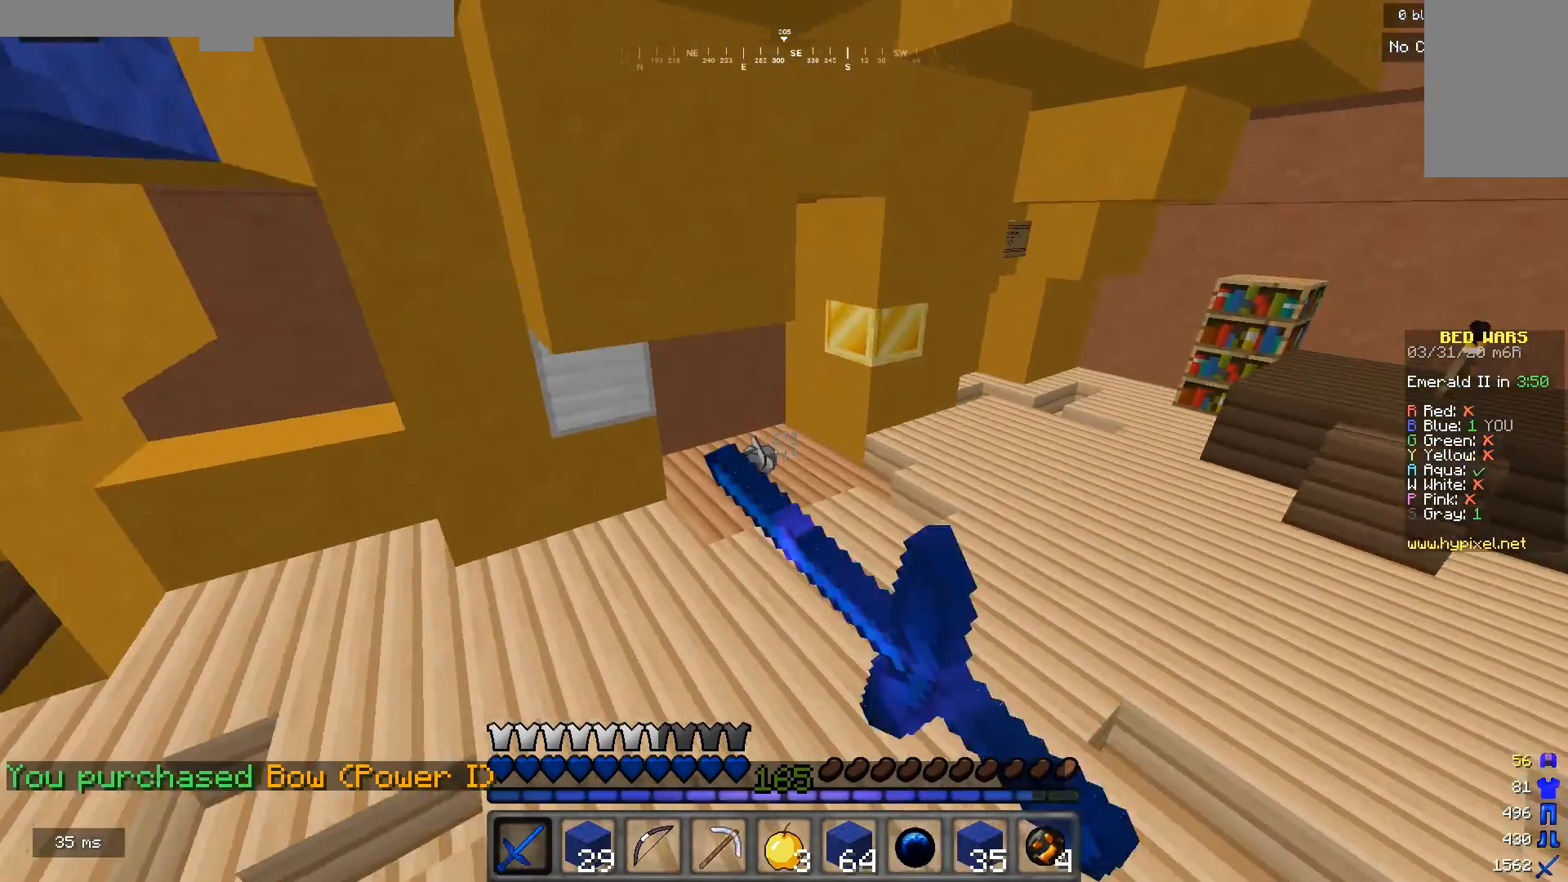
{"keys": ["w"], "mouse": [], "events": [[67, "mouse_left", "up"]]}
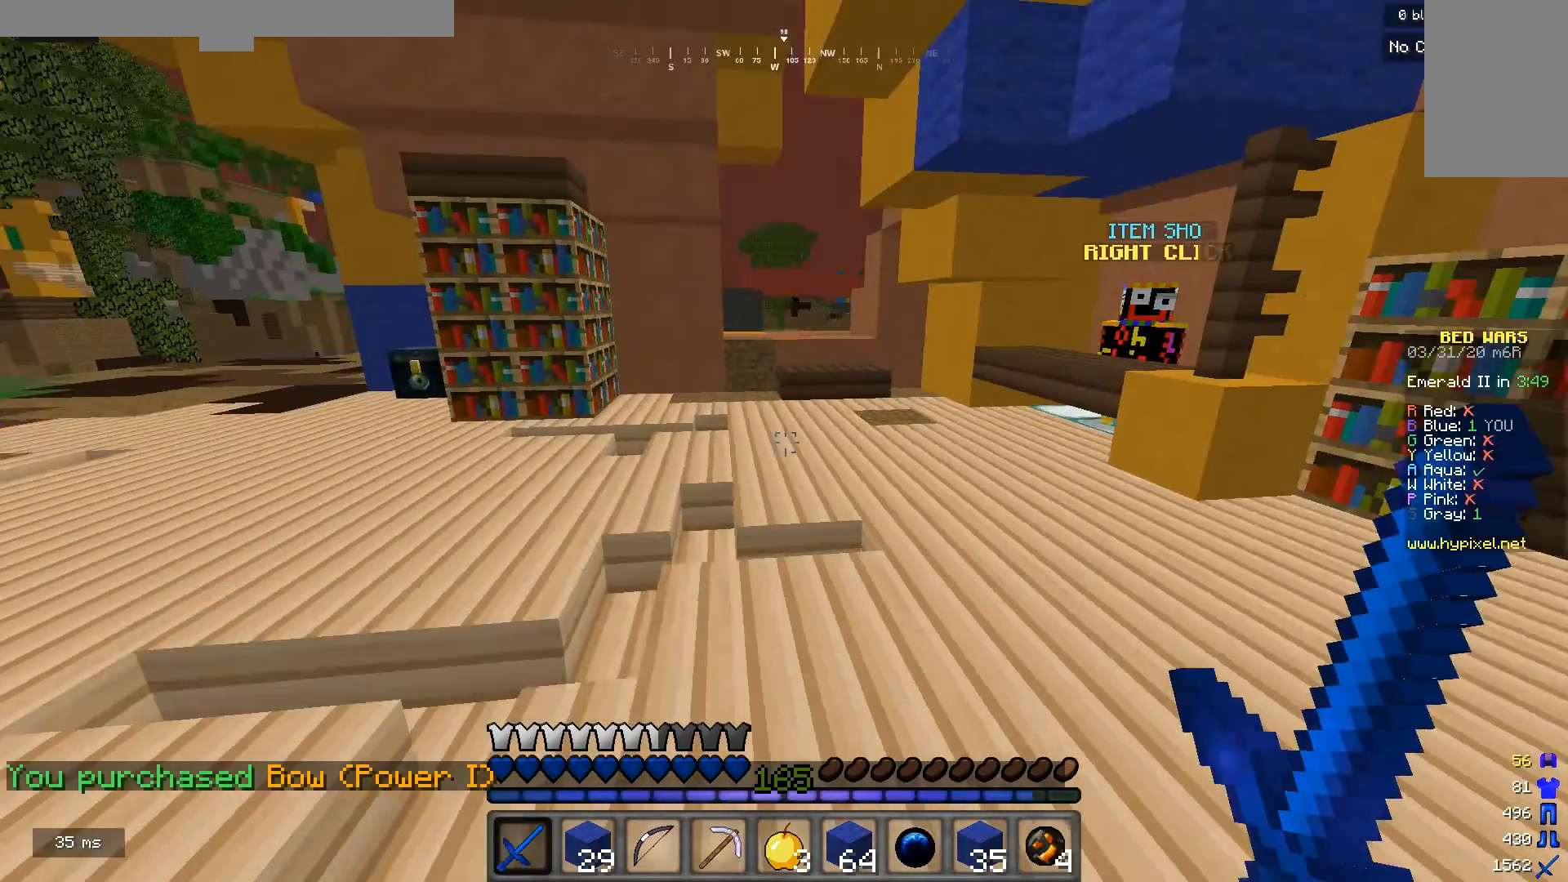
{"keys": ["d", "w"], "mouse": [], "events": [[33, "d", "down"]]}
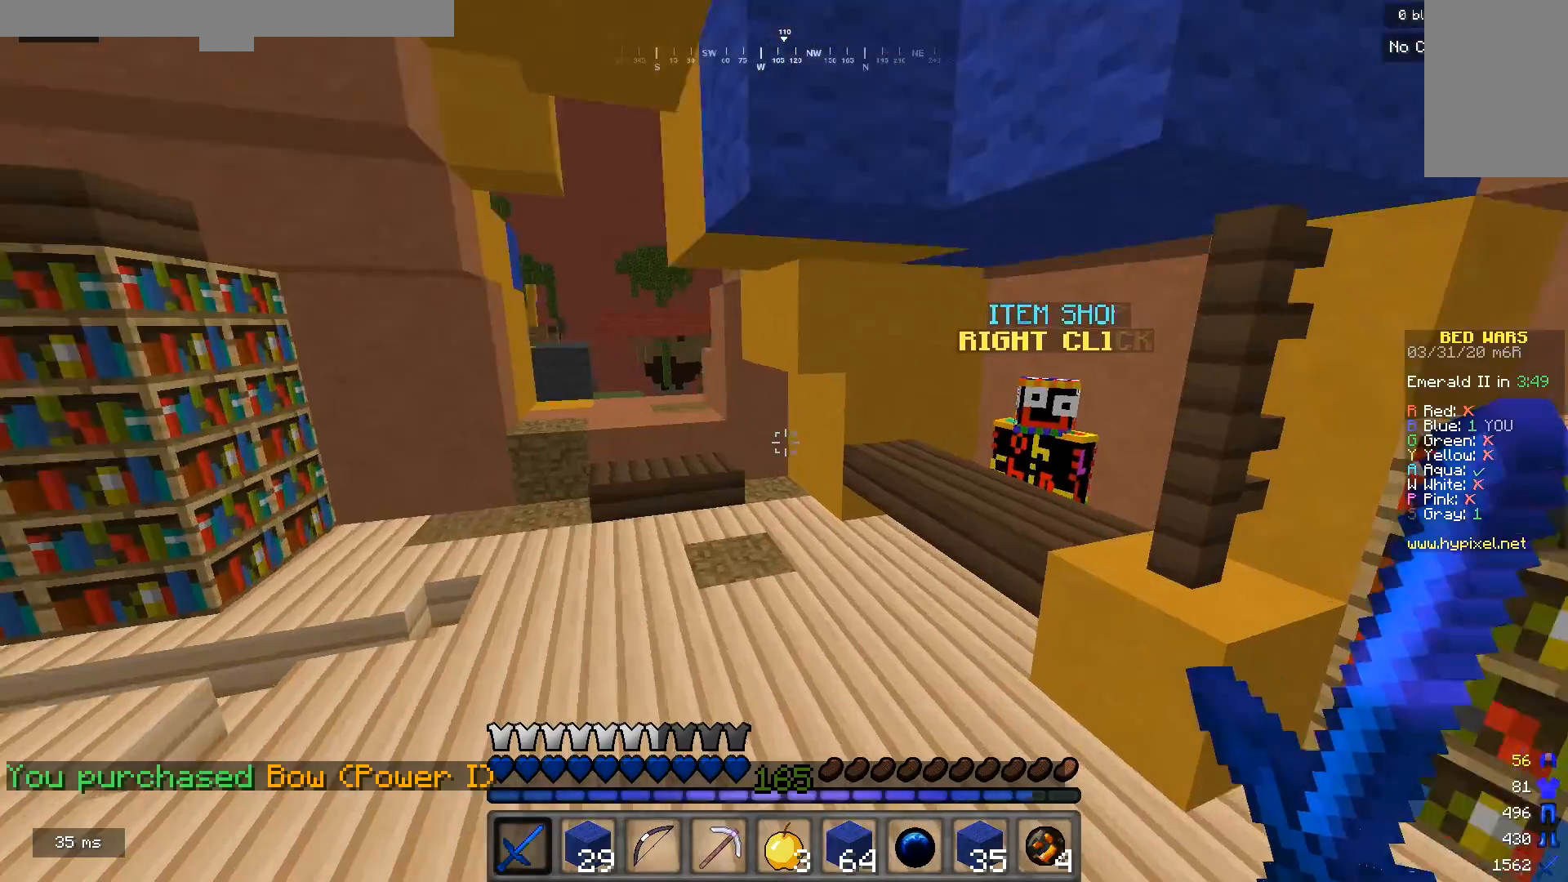
{"keys": [], "mouse": ["right"], "events": [[333, "d", "up"], [433, "mouse_right", "down"], [433, "w", "up"]]}